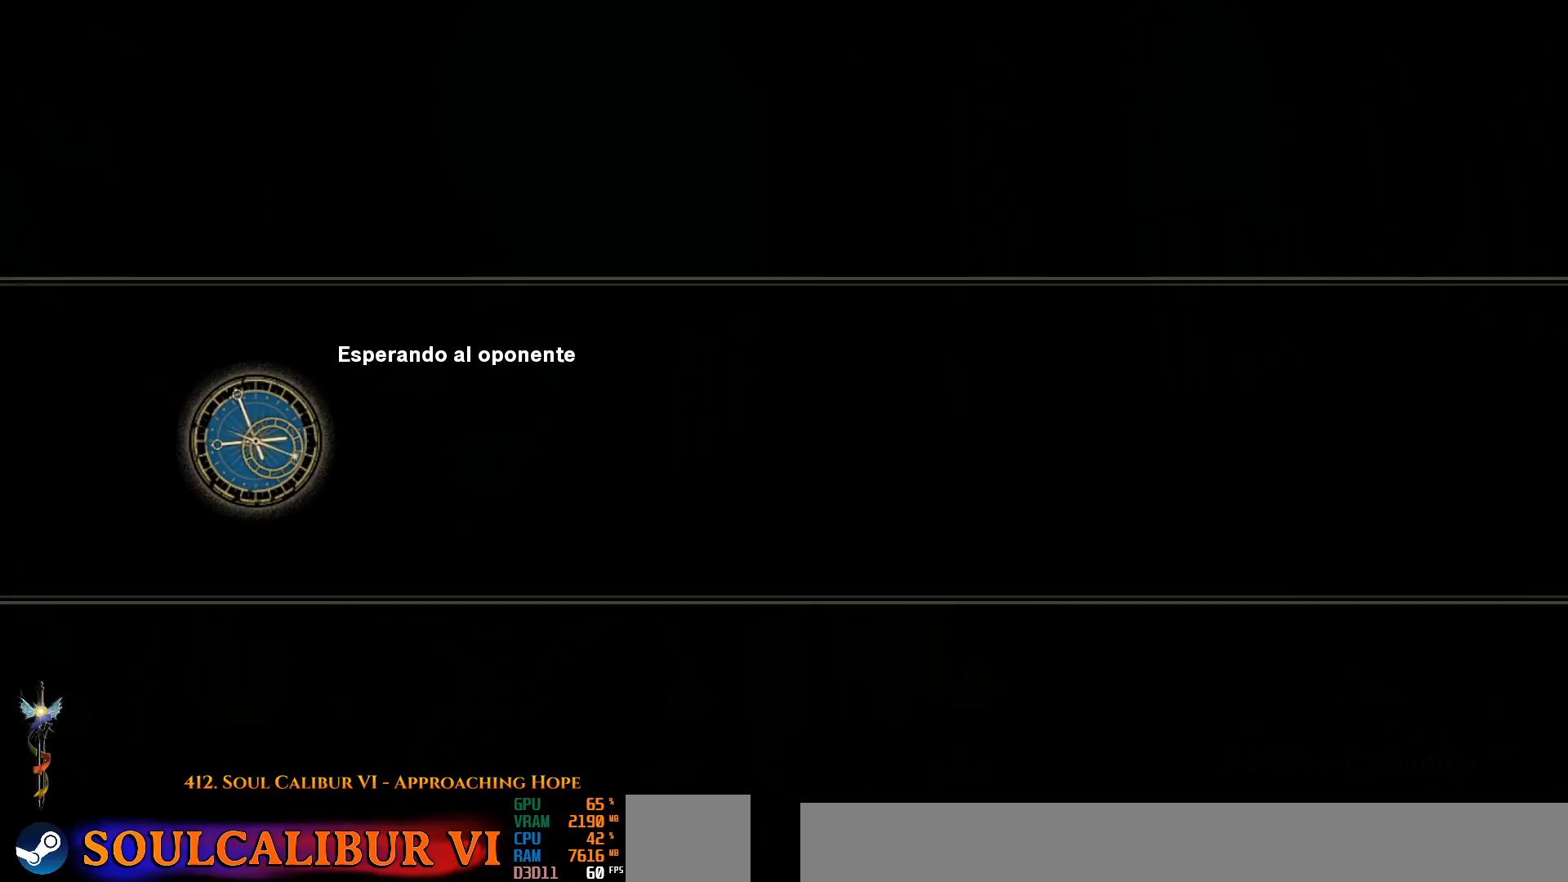
Gameplay with a controller (PlayStation layout); each line is a JSON object with the inputs held at the frame after it (dt_ms = milliseconds from this image to that frame). "events" lists button and stick changes between this image and that frame as [ms after this image, input, new state], when the widget could be followed in between. Not read: L1 R1 START.
{"dt_ms": 500, "buttons": [], "left_stick": "center", "right_stick": "center", "events": []}
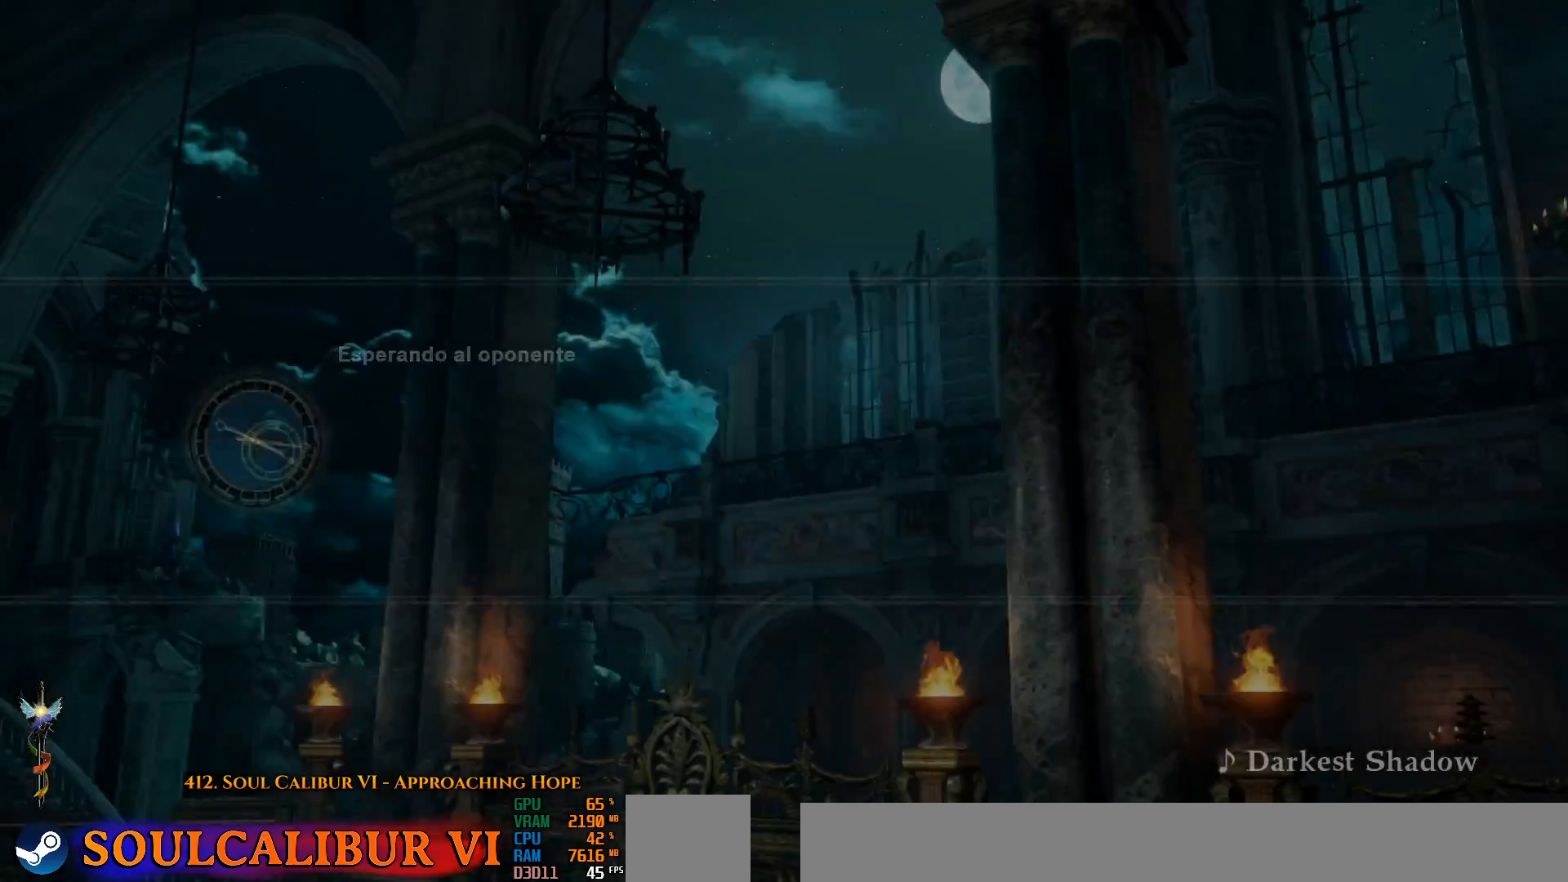
{"dt_ms": 500, "buttons": [], "left_stick": "center", "right_stick": "center", "events": []}
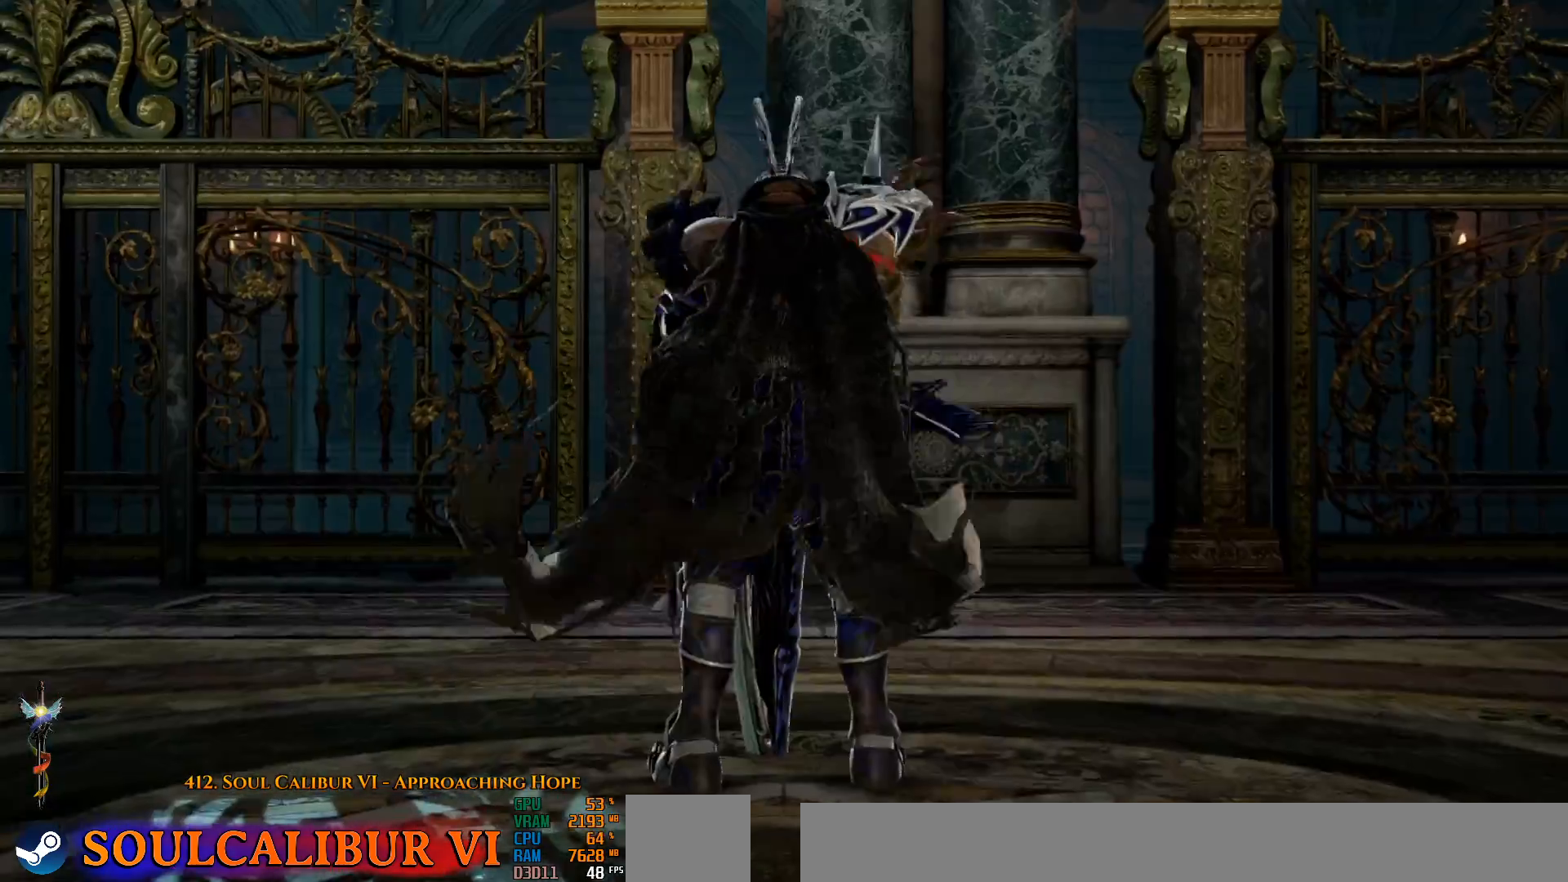
{"dt_ms": 500, "buttons": [], "left_stick": "center", "right_stick": "center", "events": []}
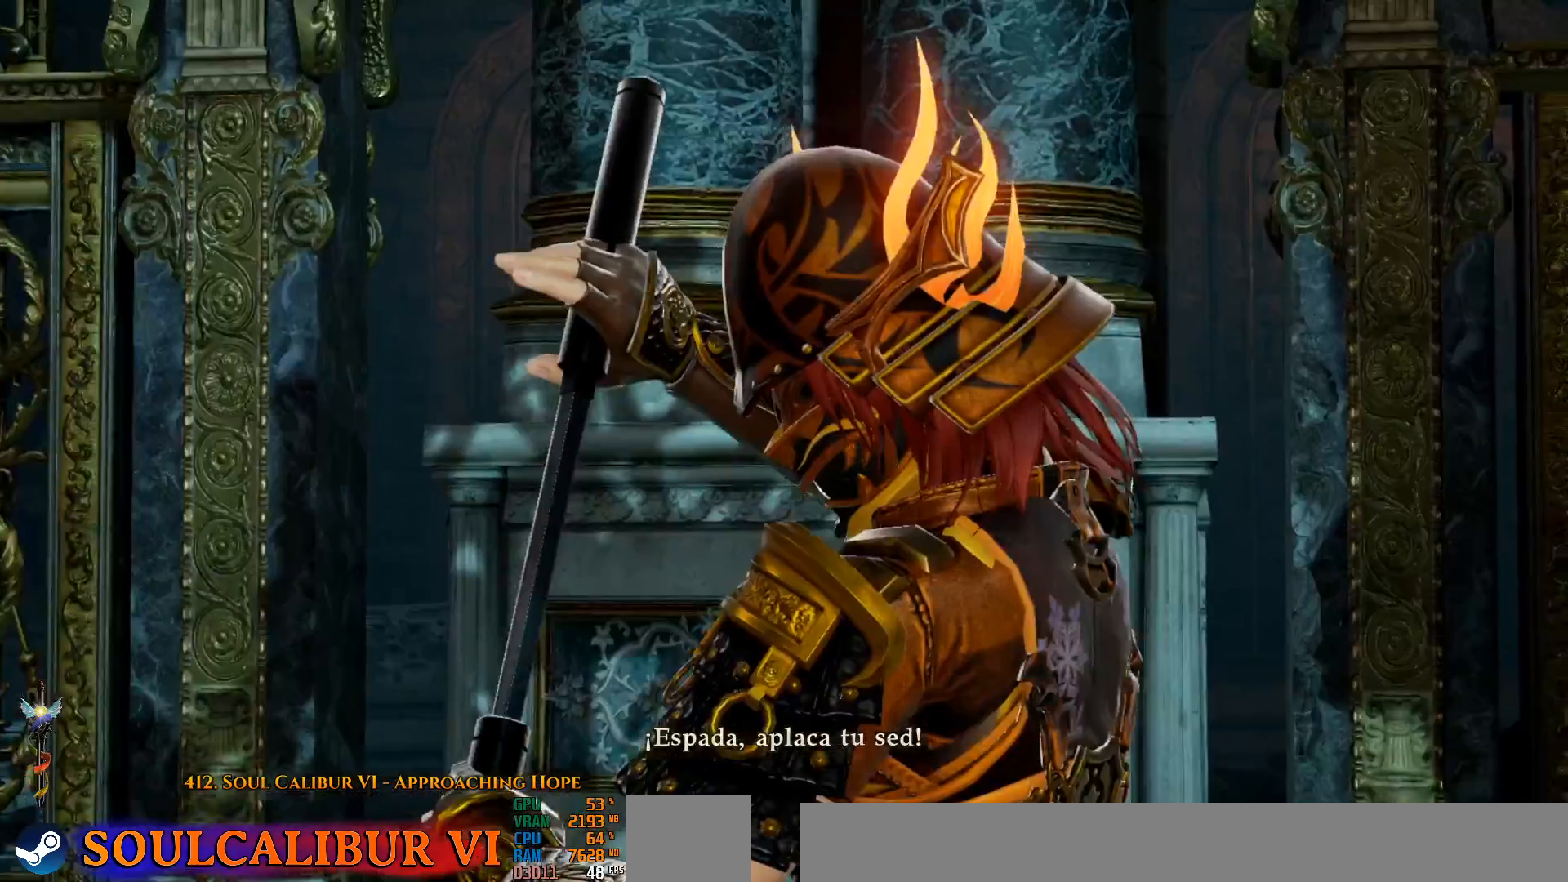
{"dt_ms": 500, "buttons": [], "left_stick": "center", "right_stick": "center", "events": []}
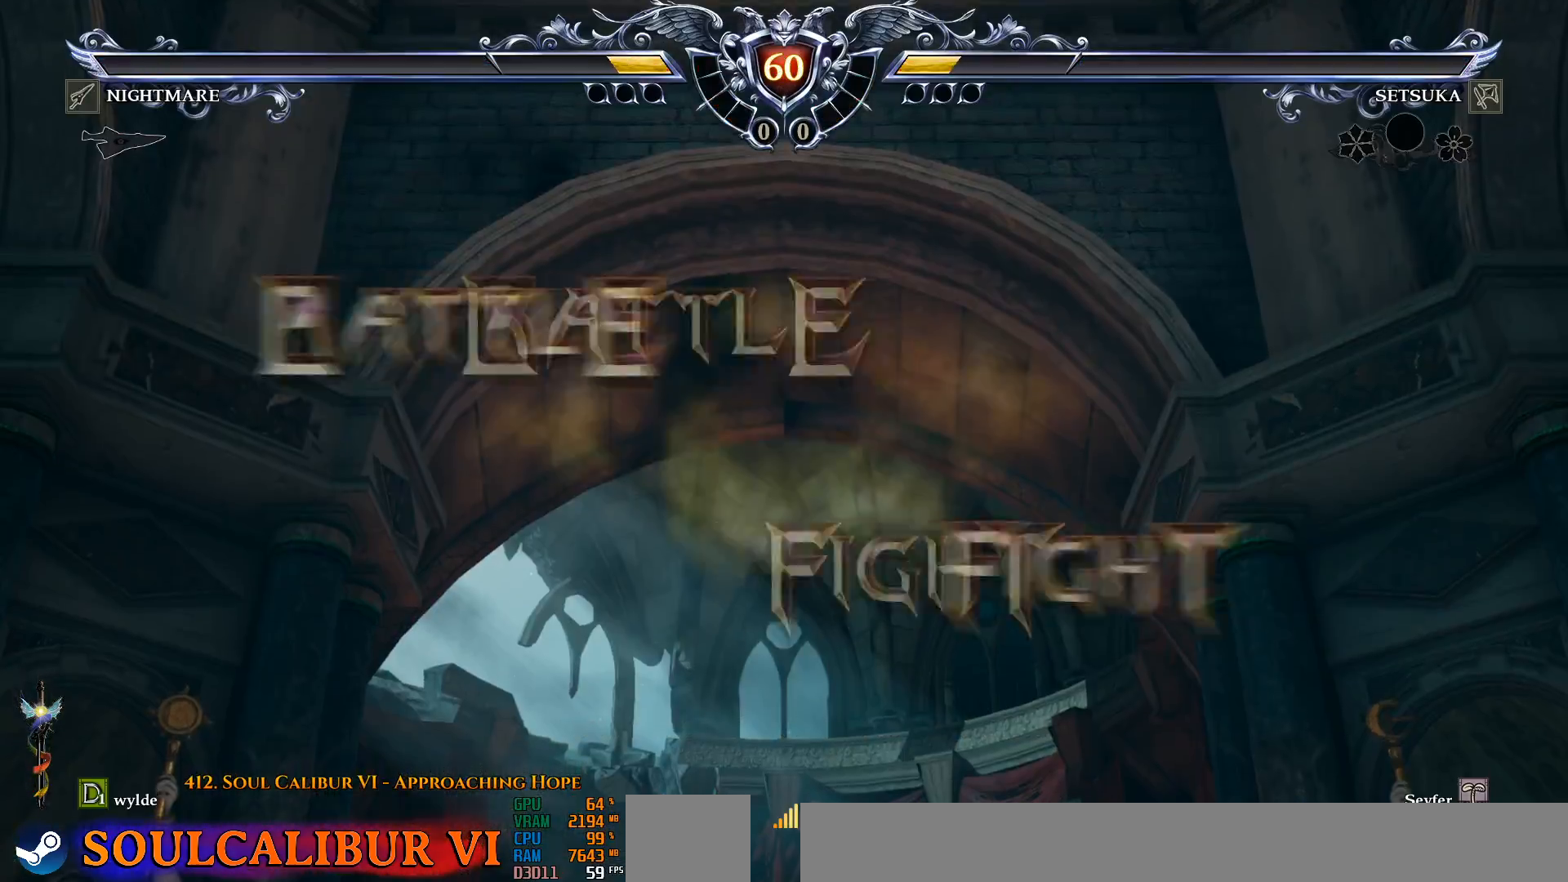
{"dt_ms": 500, "buttons": [], "left_stick": "center", "right_stick": "center", "events": []}
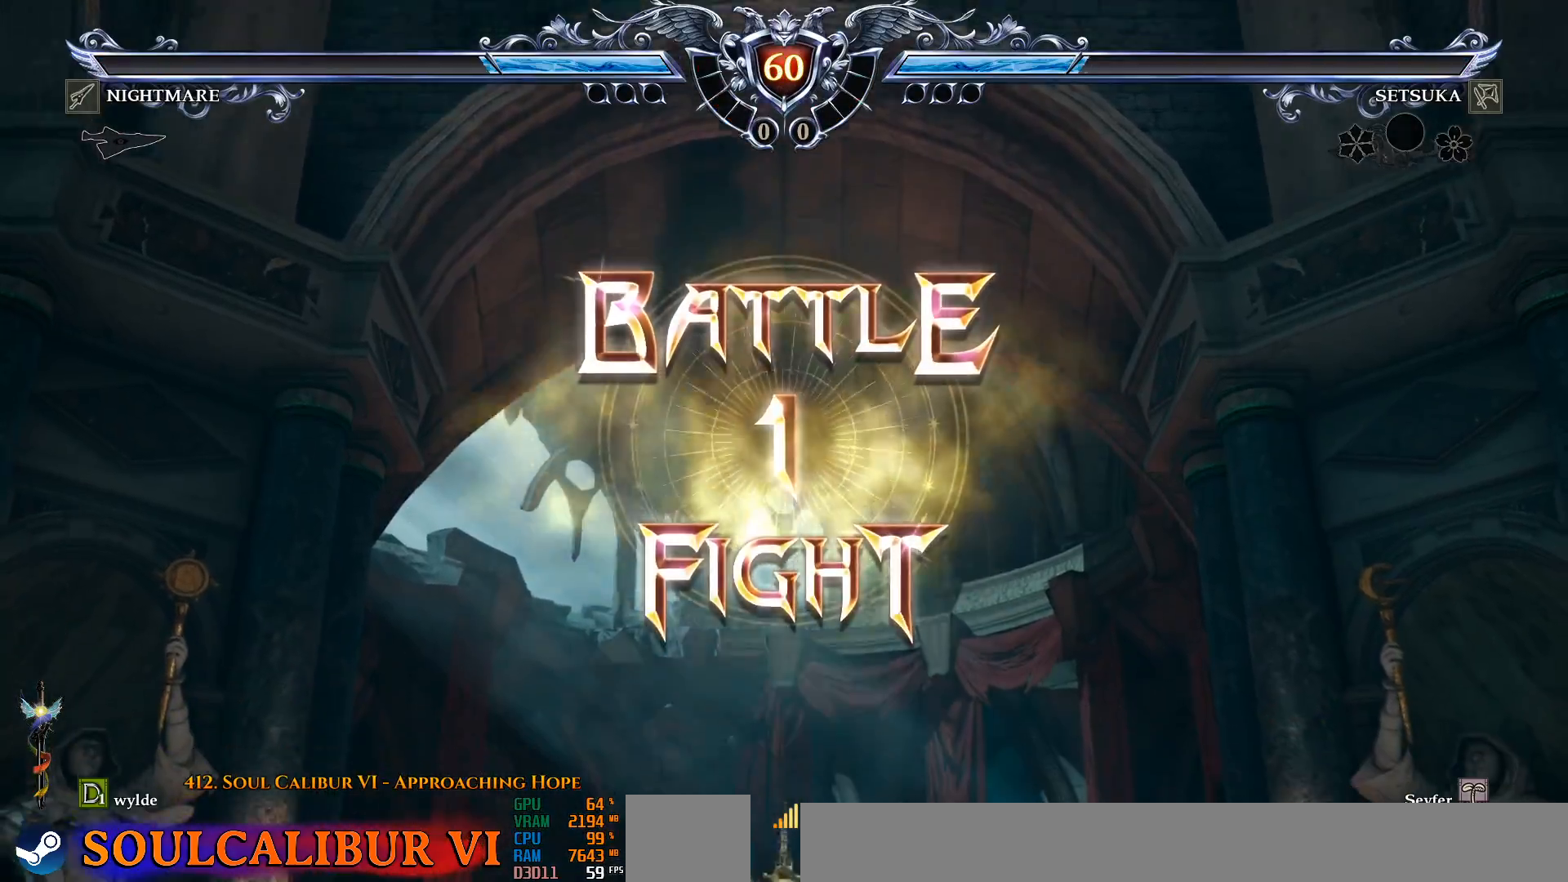
{"dt_ms": 500, "buttons": [], "left_stick": "center", "right_stick": "center", "events": []}
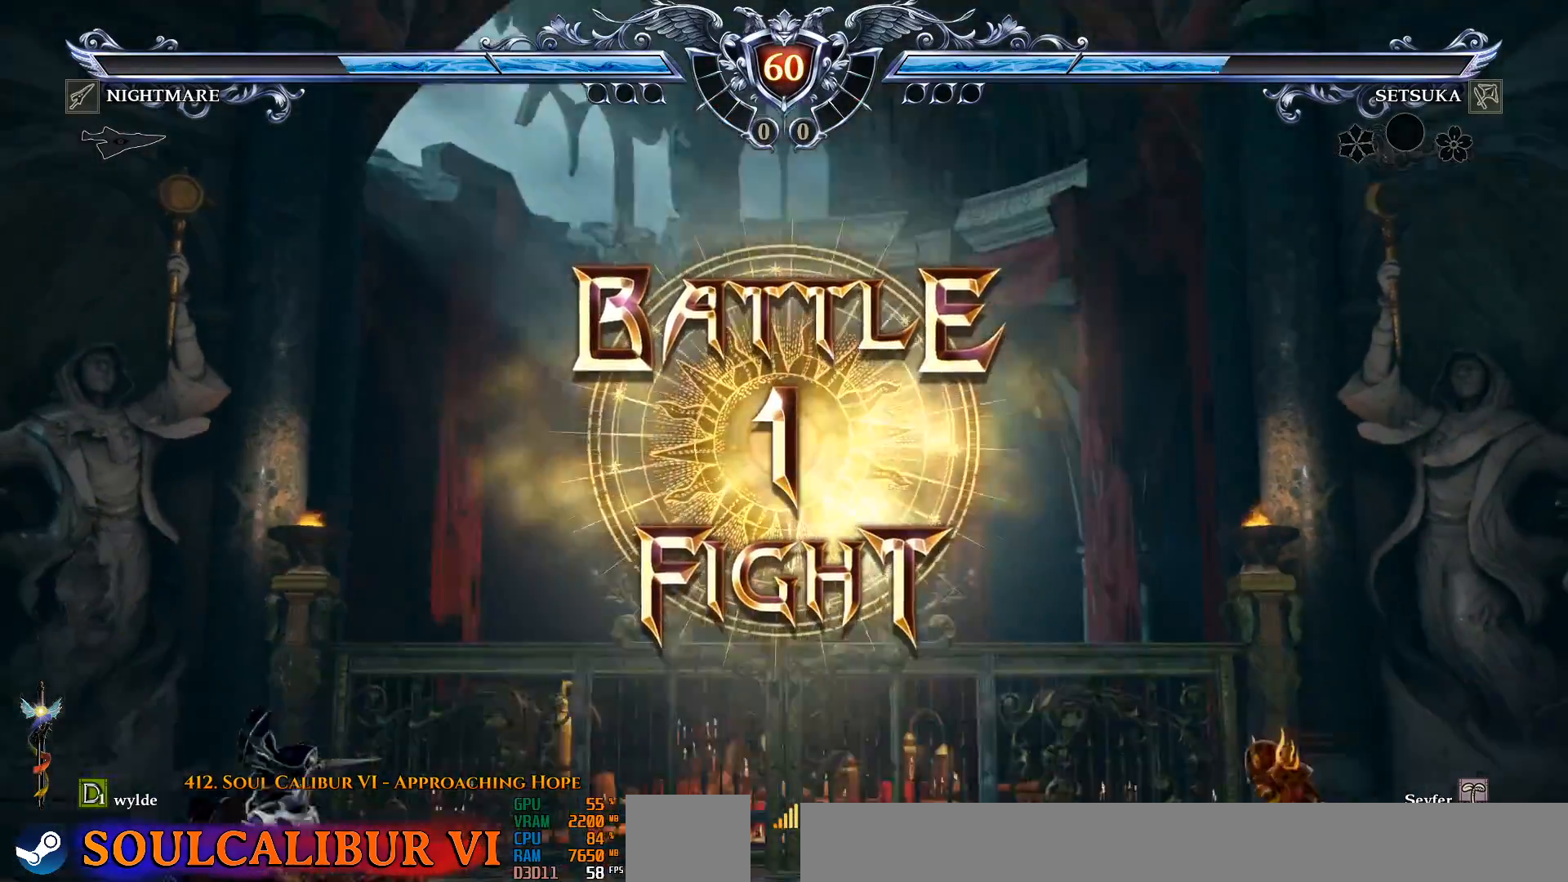
{"dt_ms": 500, "buttons": [], "left_stick": "center", "right_stick": "center", "events": [[133, "DPAD_LEFT", "down"], [217, "CROSS", "down"], [250, "DPAD_LEFT", "up"], [400, "CROSS", "up"]]}
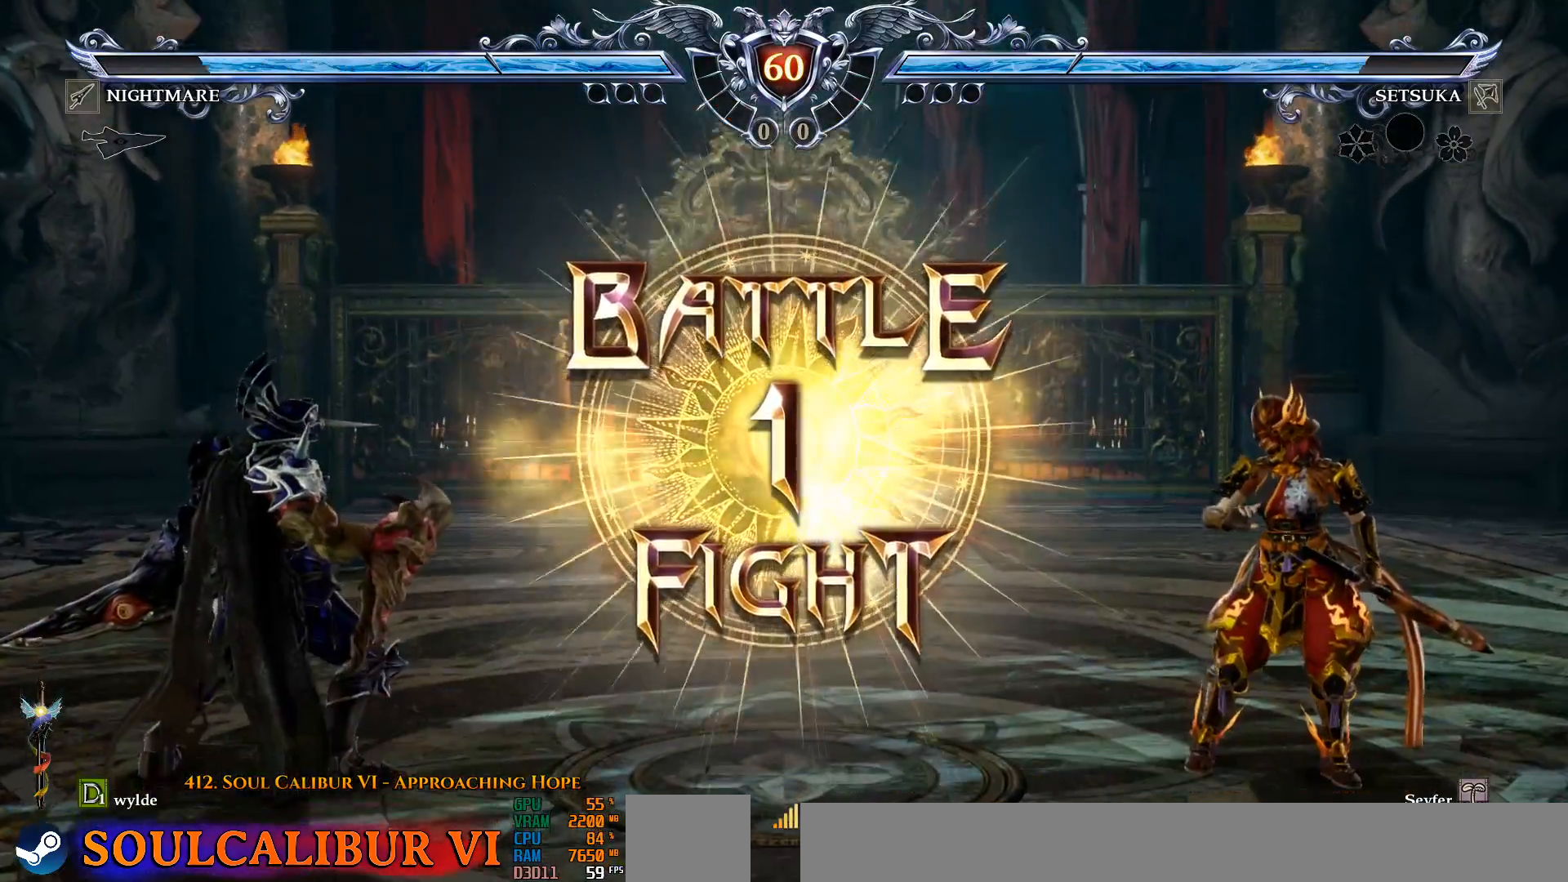
{"dt_ms": 500, "buttons": [], "left_stick": "center", "right_stick": "center", "events": [[50, "CROSS", "down"], [167, "CROSS", "up"], [417, "DPAD_UP", "down"], [483, "DPAD_UP", "up"]]}
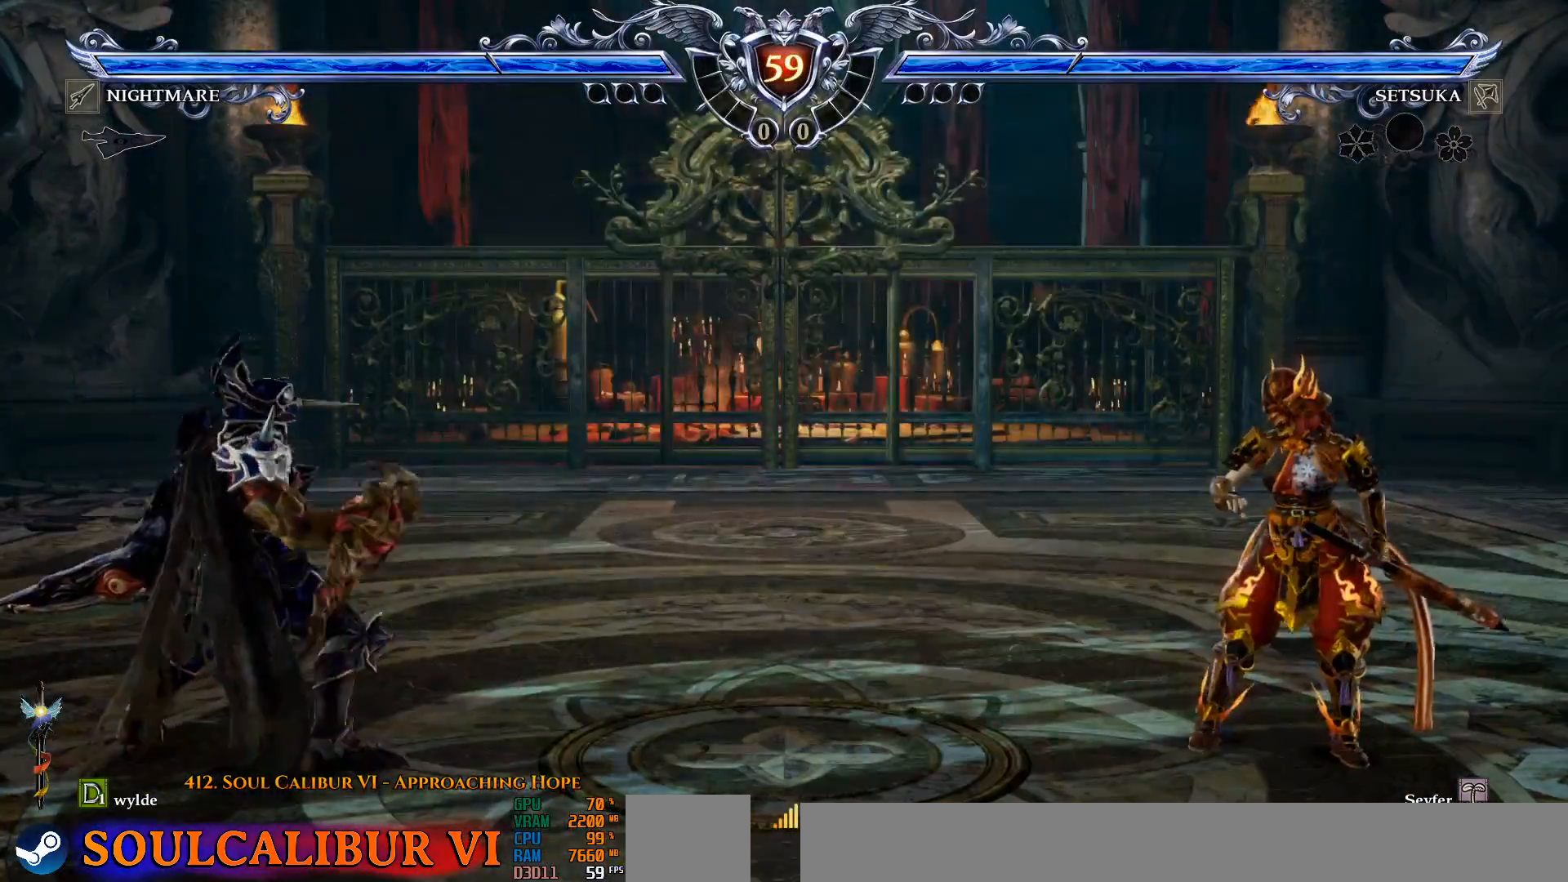
{"dt_ms": 500, "buttons": [], "left_stick": "center", "right_stick": "center", "events": [[100, "DPAD_RIGHT", "down"], [183, "R2", "down"], [250, "DPAD_RIGHT", "up"], [317, "R2", "up"]]}
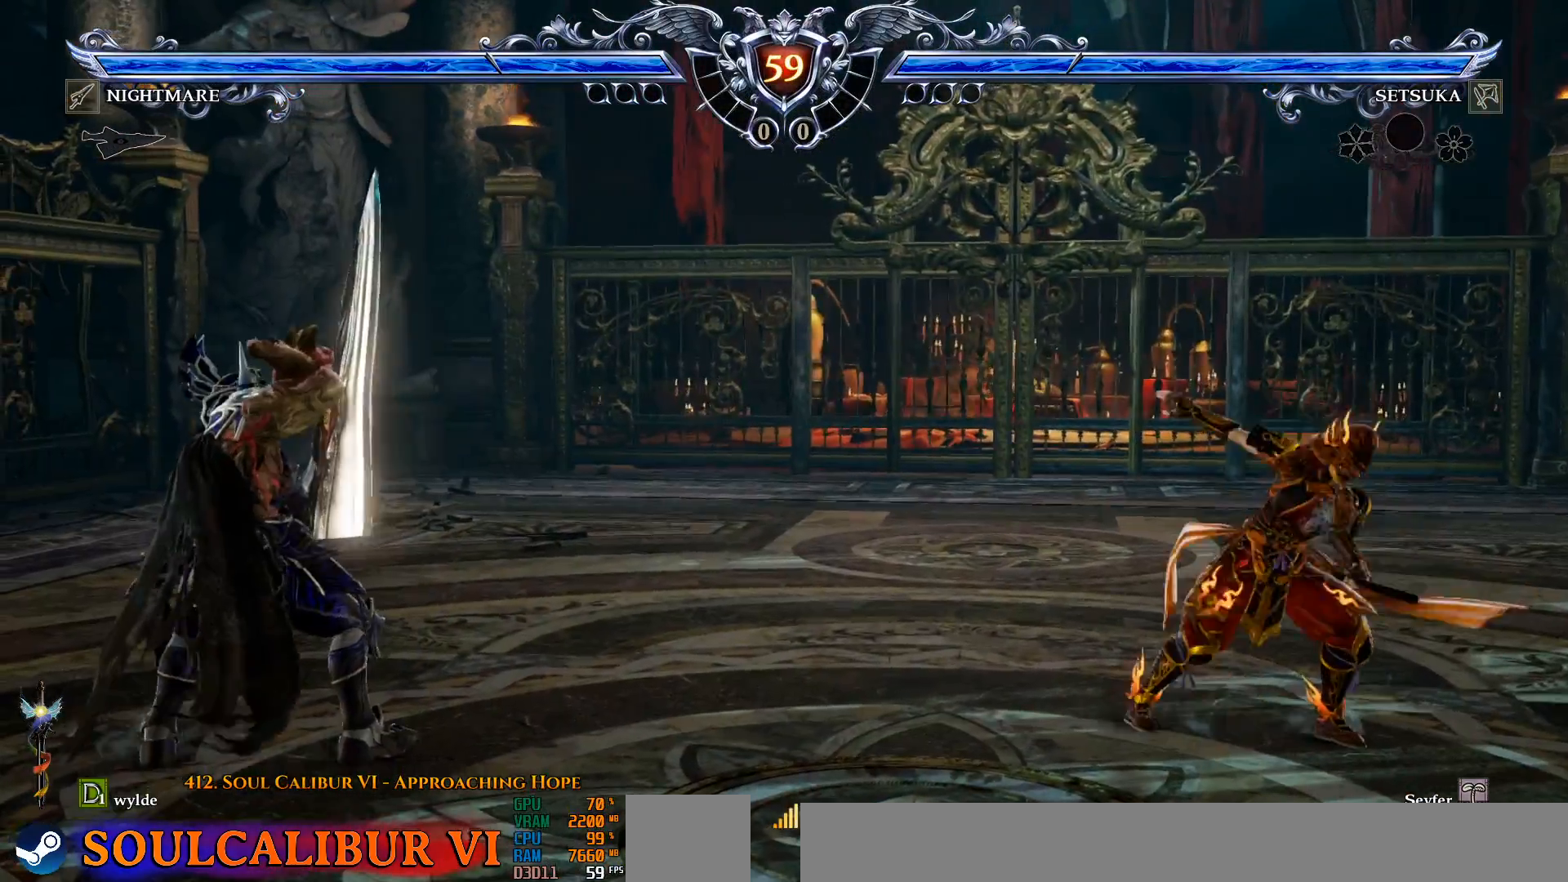
{"dt_ms": 500, "buttons": [], "left_stick": "center", "right_stick": "center", "events": []}
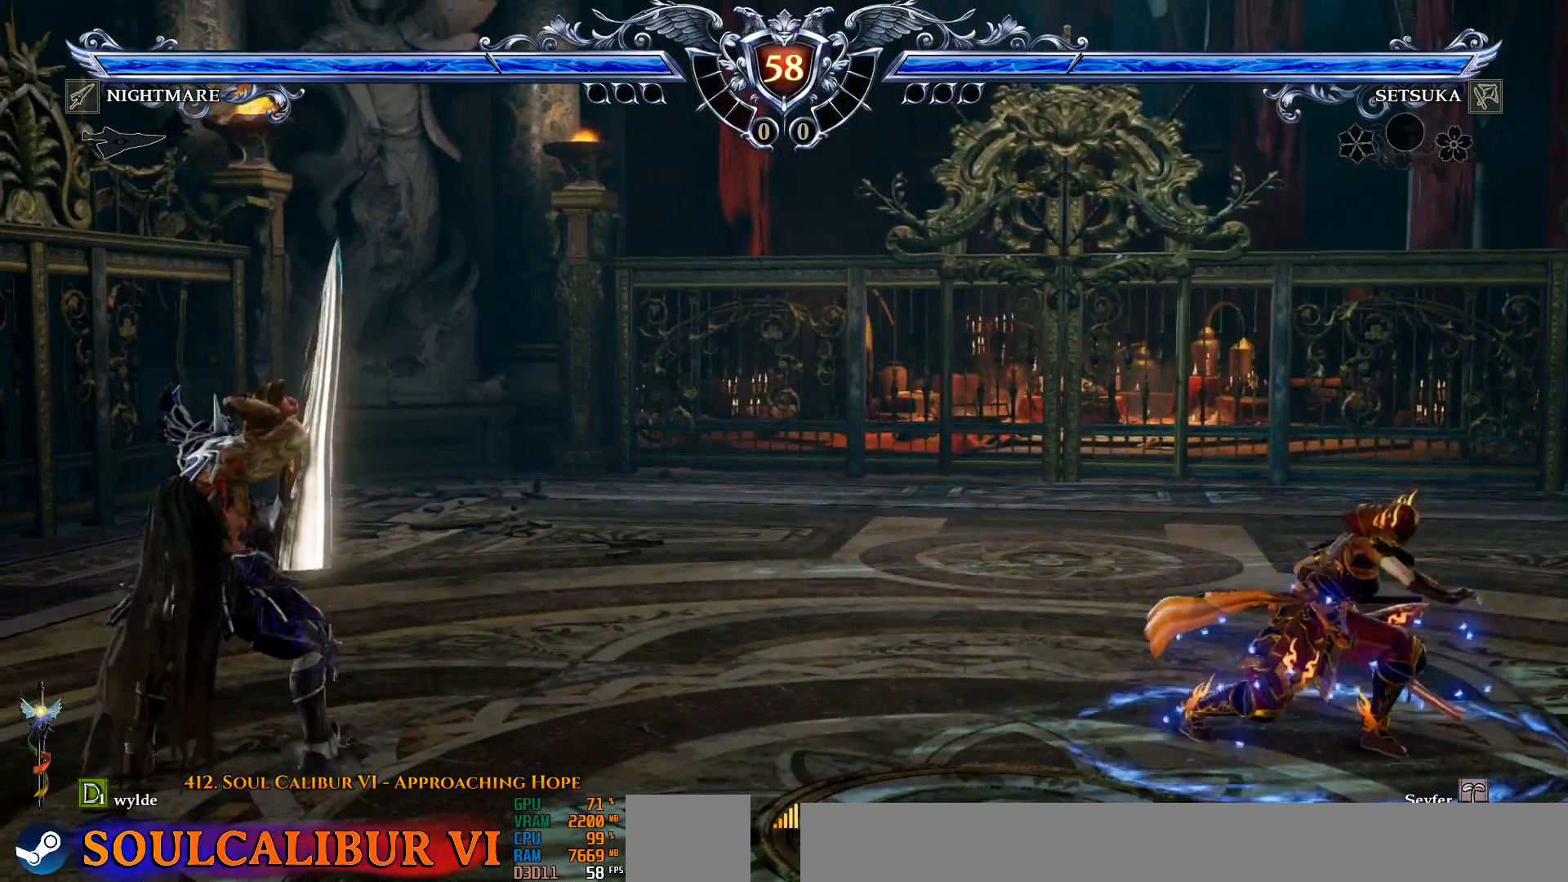
{"dt_ms": 500, "buttons": ["CROSS"], "left_stick": "center", "right_stick": "center", "events": [[317, "CROSS", "down"]]}
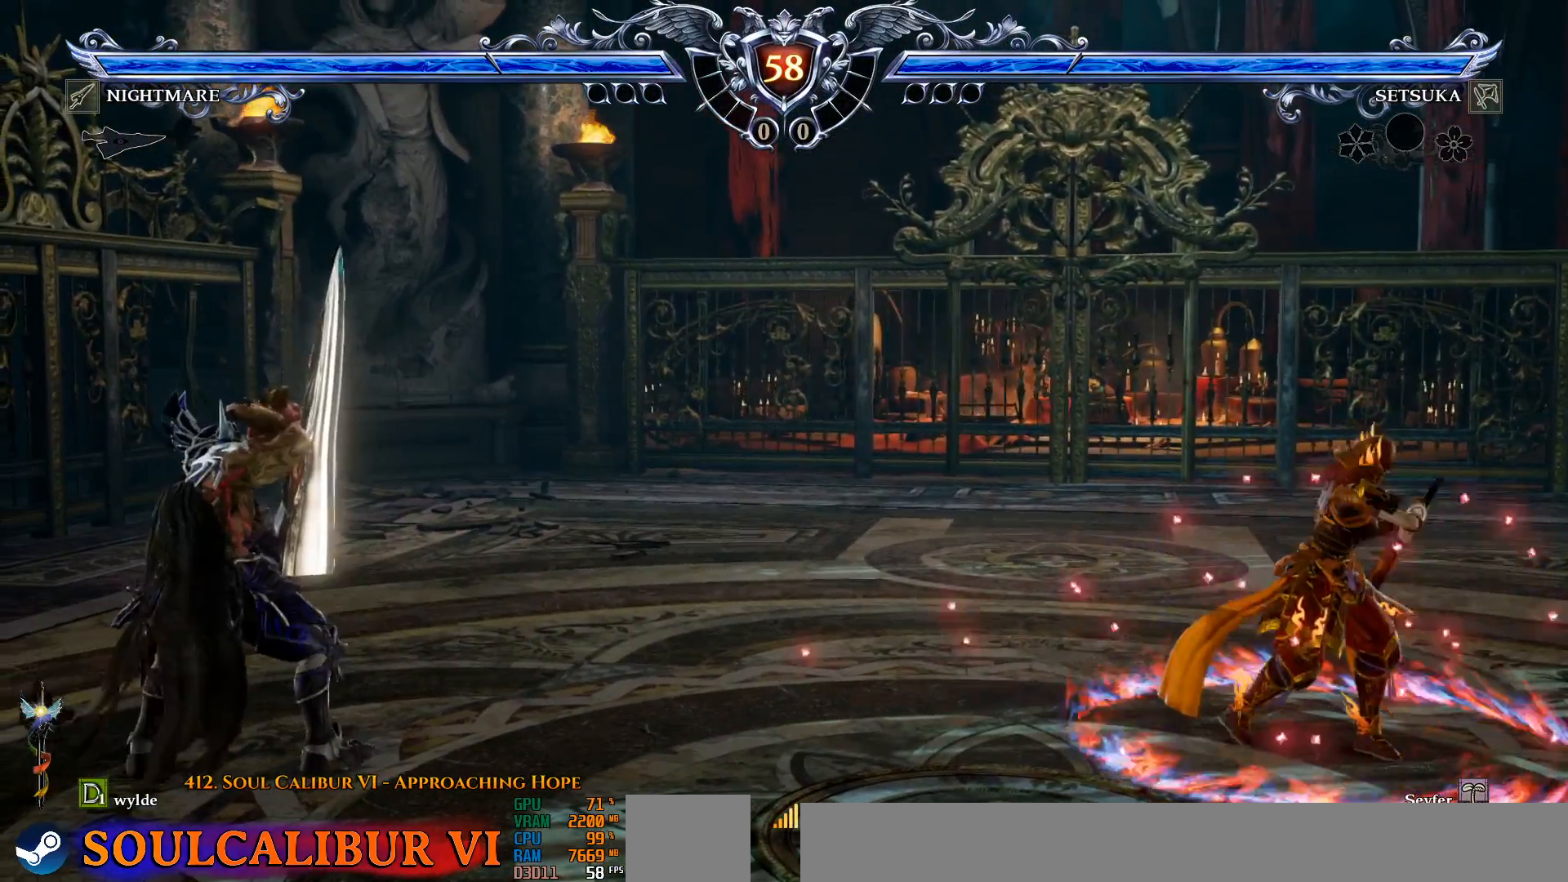
{"dt_ms": 500, "buttons": ["CROSS"], "left_stick": "center", "right_stick": "center", "events": [[233, "CROSS", "up"], [367, "DPAD_UP", "down"], [483, "CROSS", "down"], [483, "DPAD_UP", "up"]]}
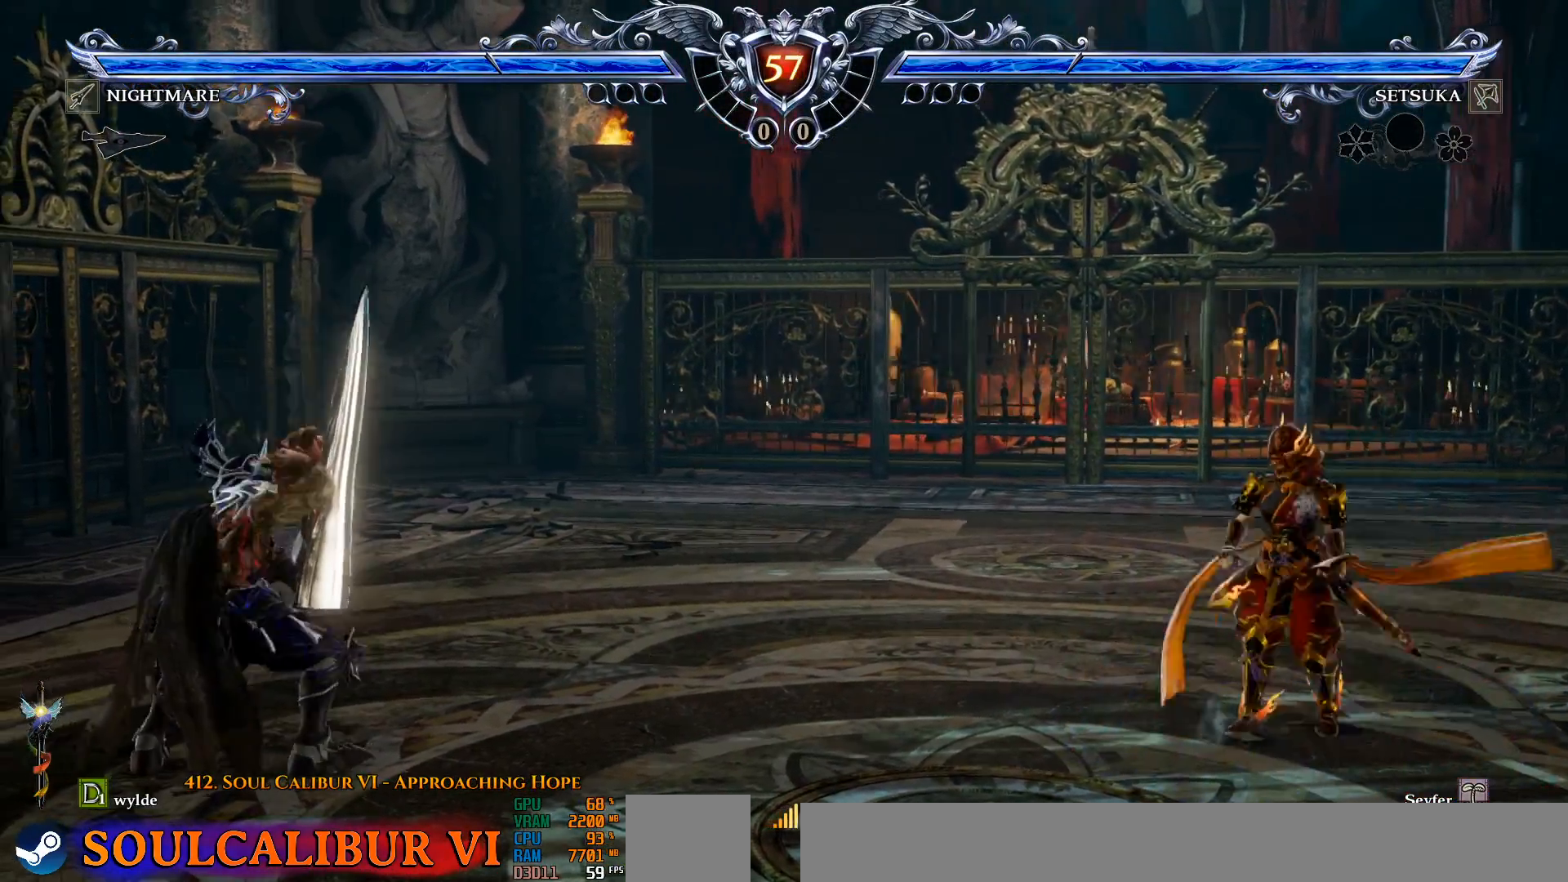
{"dt_ms": 500, "buttons": [], "left_stick": "center", "right_stick": "center", "events": [[133, "CROSS", "up"], [200, "DPAD_DOWN", "down"], [300, "DPAD_DOWN", "up"], [383, "CROSS", "down"], [450, "CROSS", "up"]]}
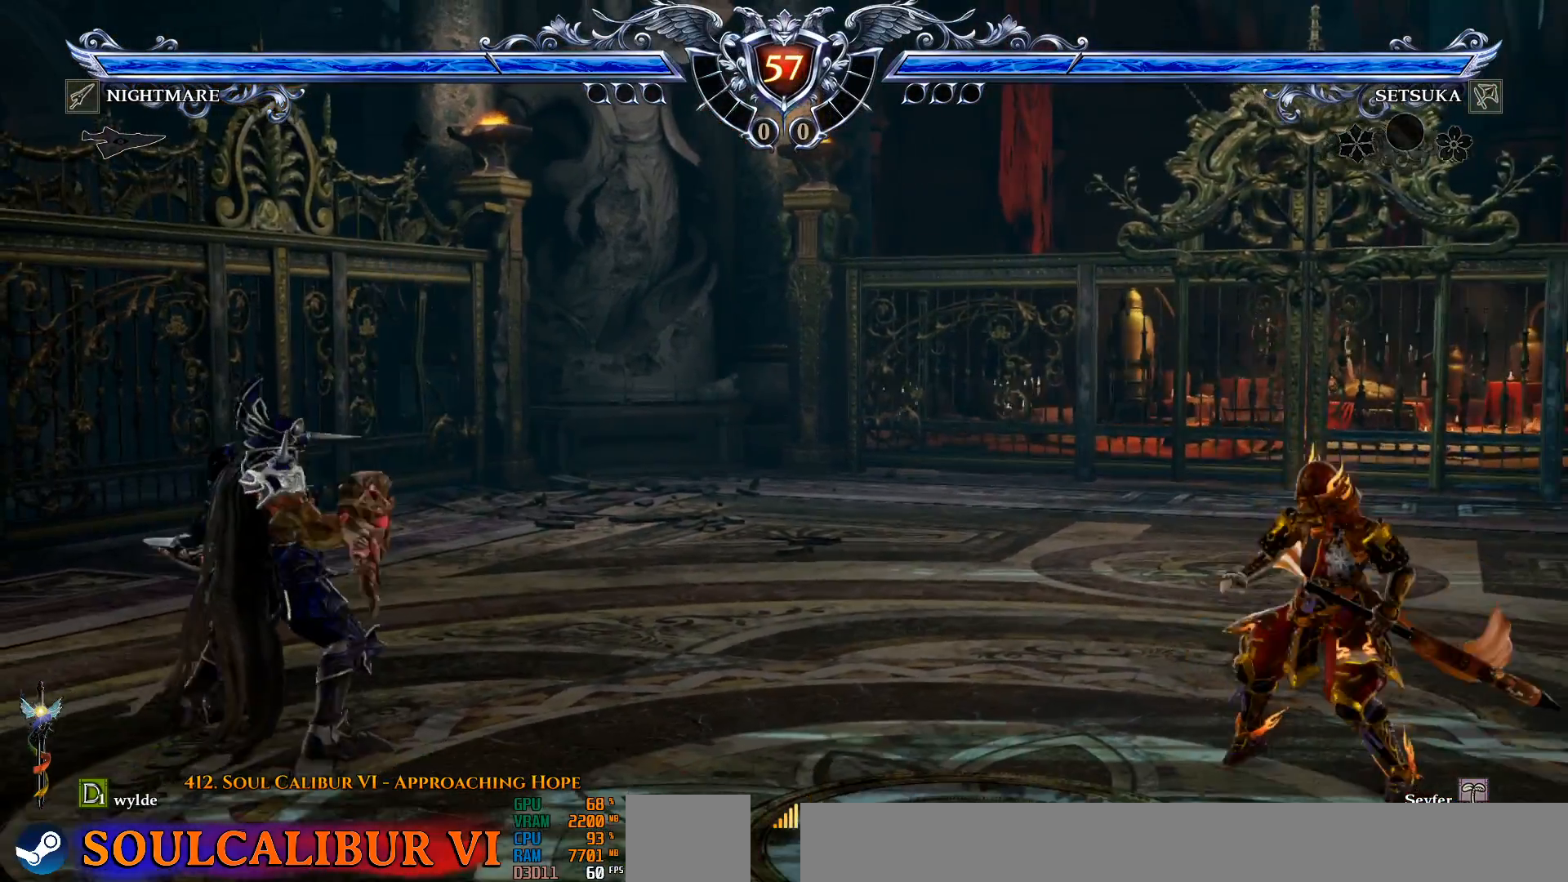
{"dt_ms": 500, "buttons": ["DPAD_DOWN"], "left_stick": "center", "right_stick": "center", "events": [[17, "DPAD_RIGHT", "down"], [67, "DPAD_RIGHT", "up"], [167, "DPAD_DOWN", "down"], [267, "DPAD_DOWN", "up"], [317, "CROSS", "down"], [433, "CROSS", "up"], [500, "DPAD_DOWN", "down"]]}
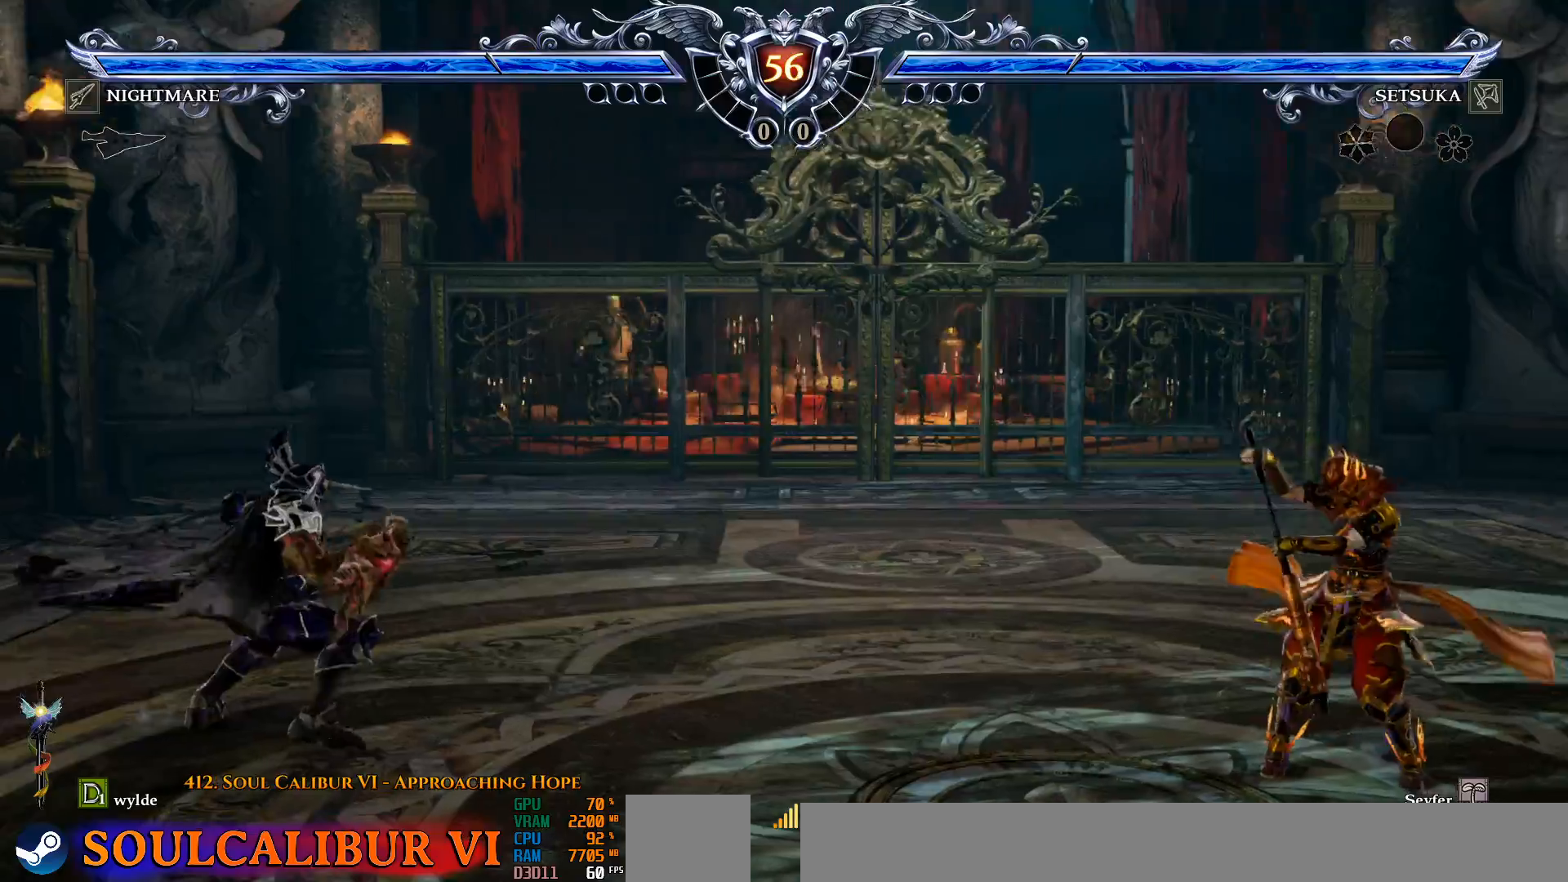
{"dt_ms": 500, "buttons": [], "left_stick": "center", "right_stick": "center", "events": [[83, "DPAD_DOWN", "up"], [233, "DPAD_RIGHT", "down"], [300, "R2", "down"], [383, "DPAD_RIGHT", "up"], [450, "R2", "up"]]}
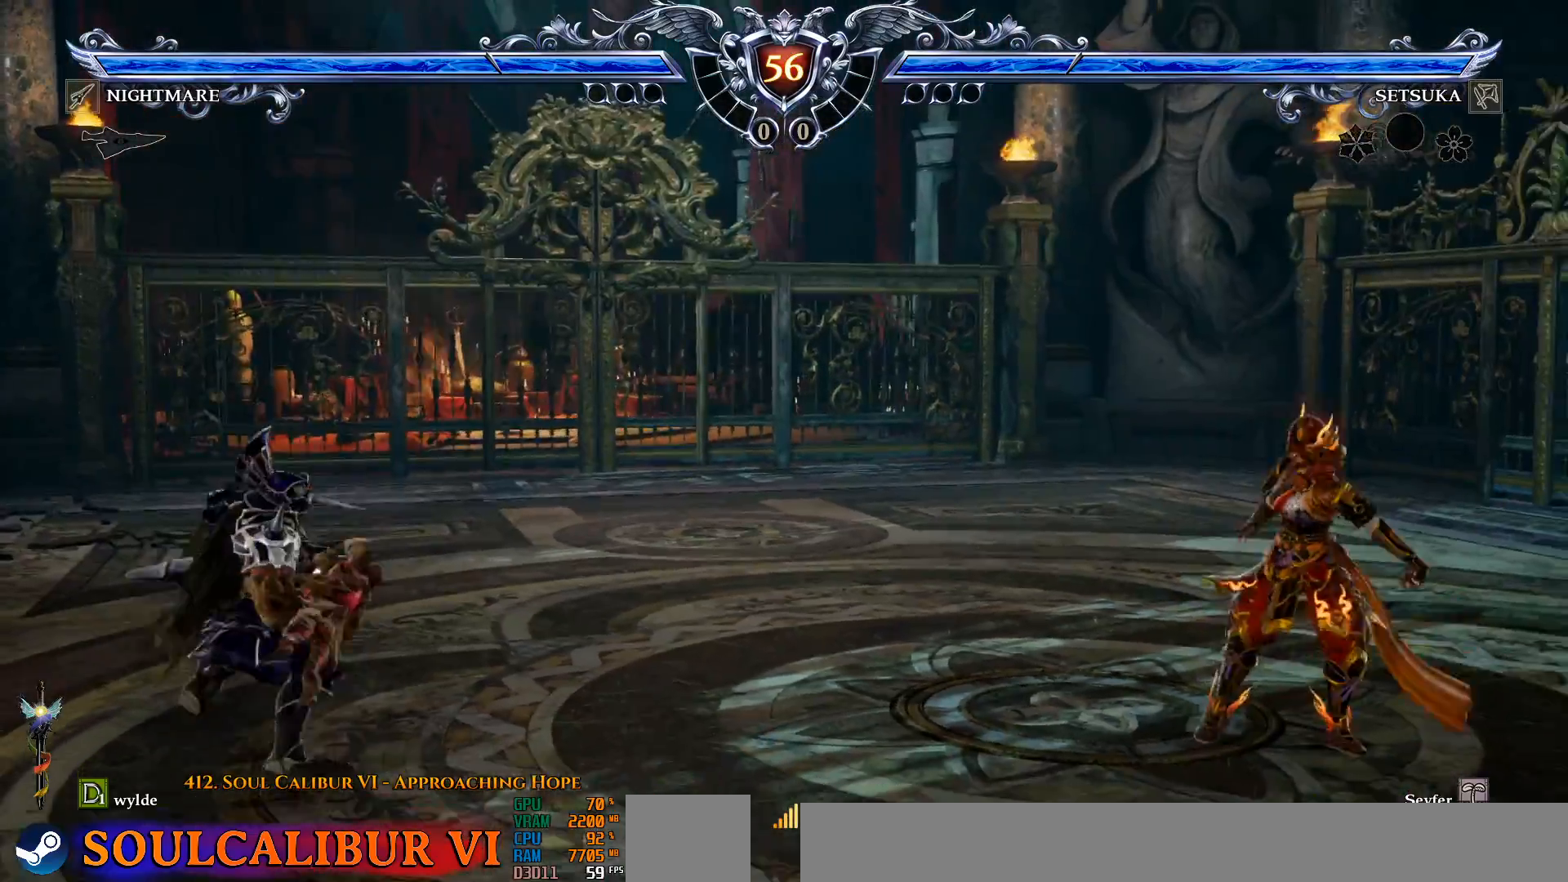
{"dt_ms": 500, "buttons": [], "left_stick": "center", "right_stick": "center", "events": []}
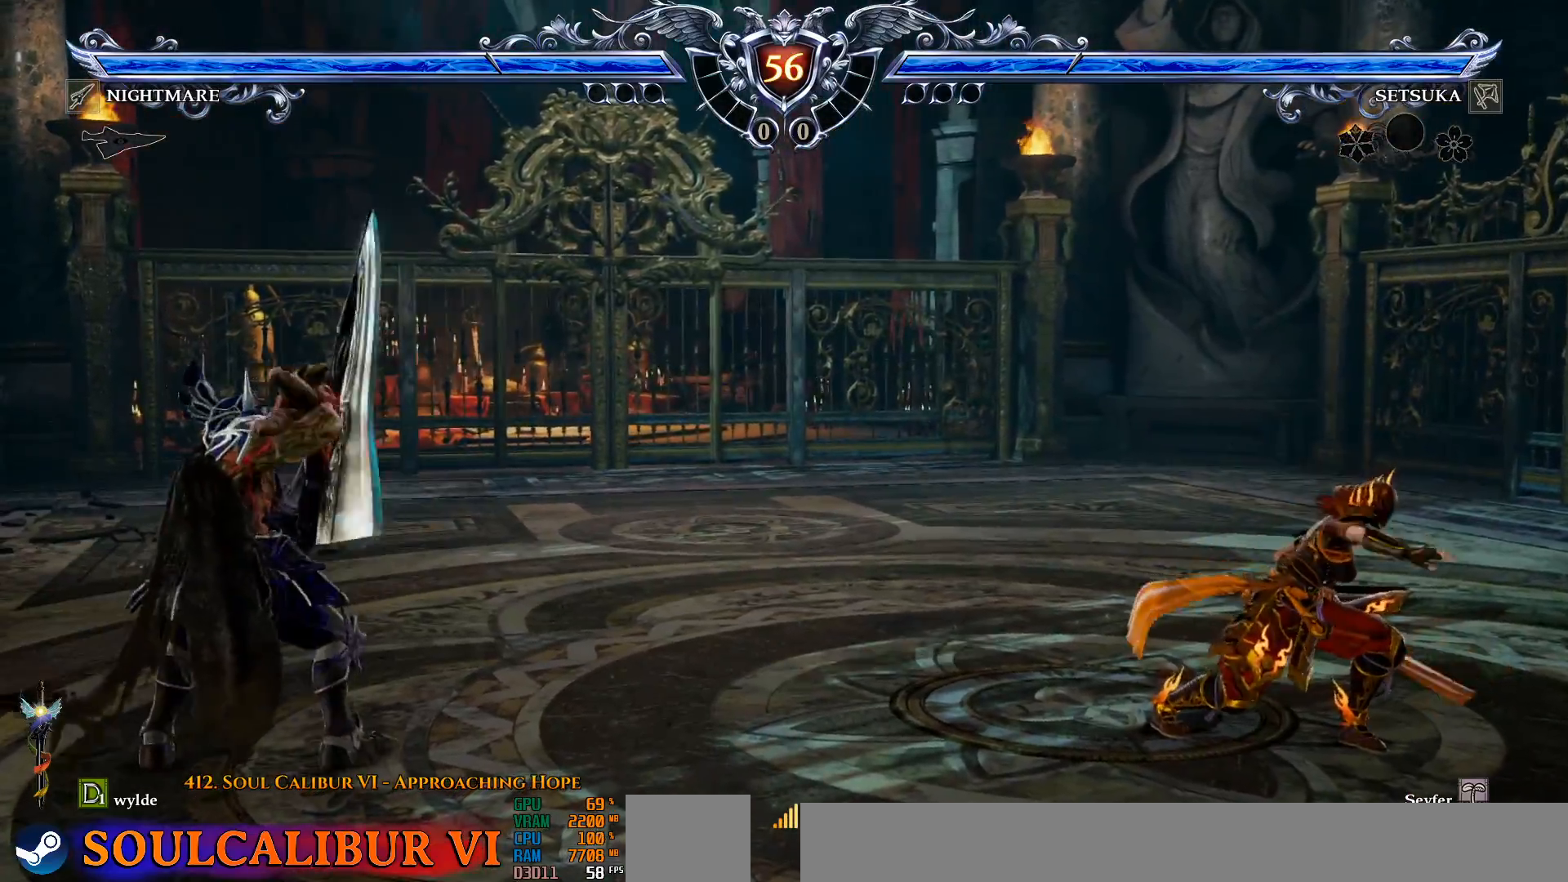
{"dt_ms": 500, "buttons": [], "left_stick": "center", "right_stick": "center", "events": []}
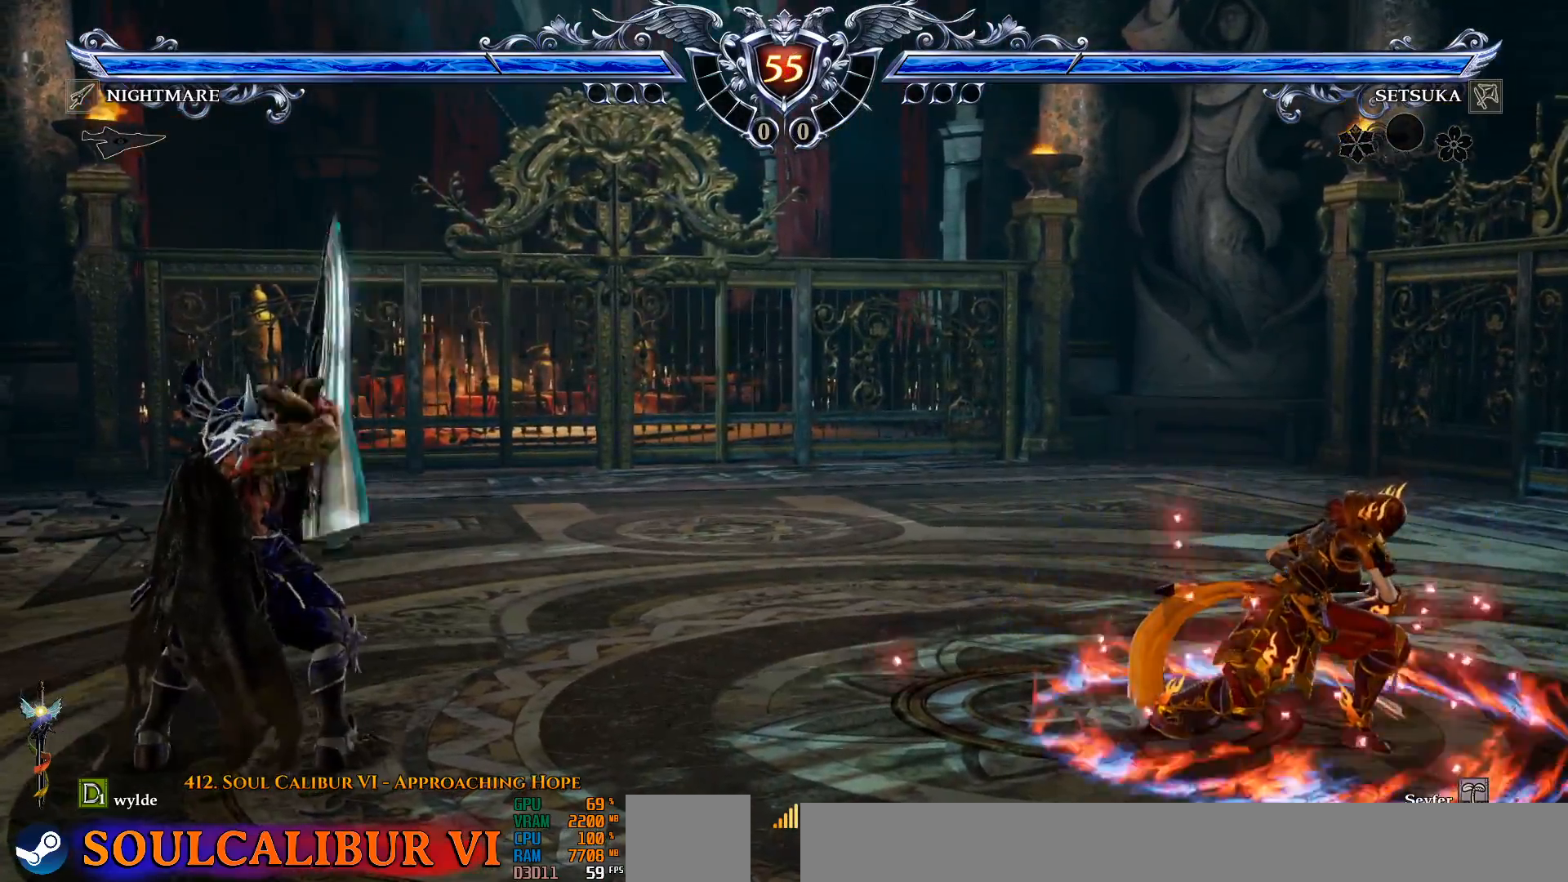
{"dt_ms": 500, "buttons": [], "left_stick": "center", "right_stick": "center", "events": [[267, "TRIANGLE", "down"], [400, "TRIANGLE", "up"]]}
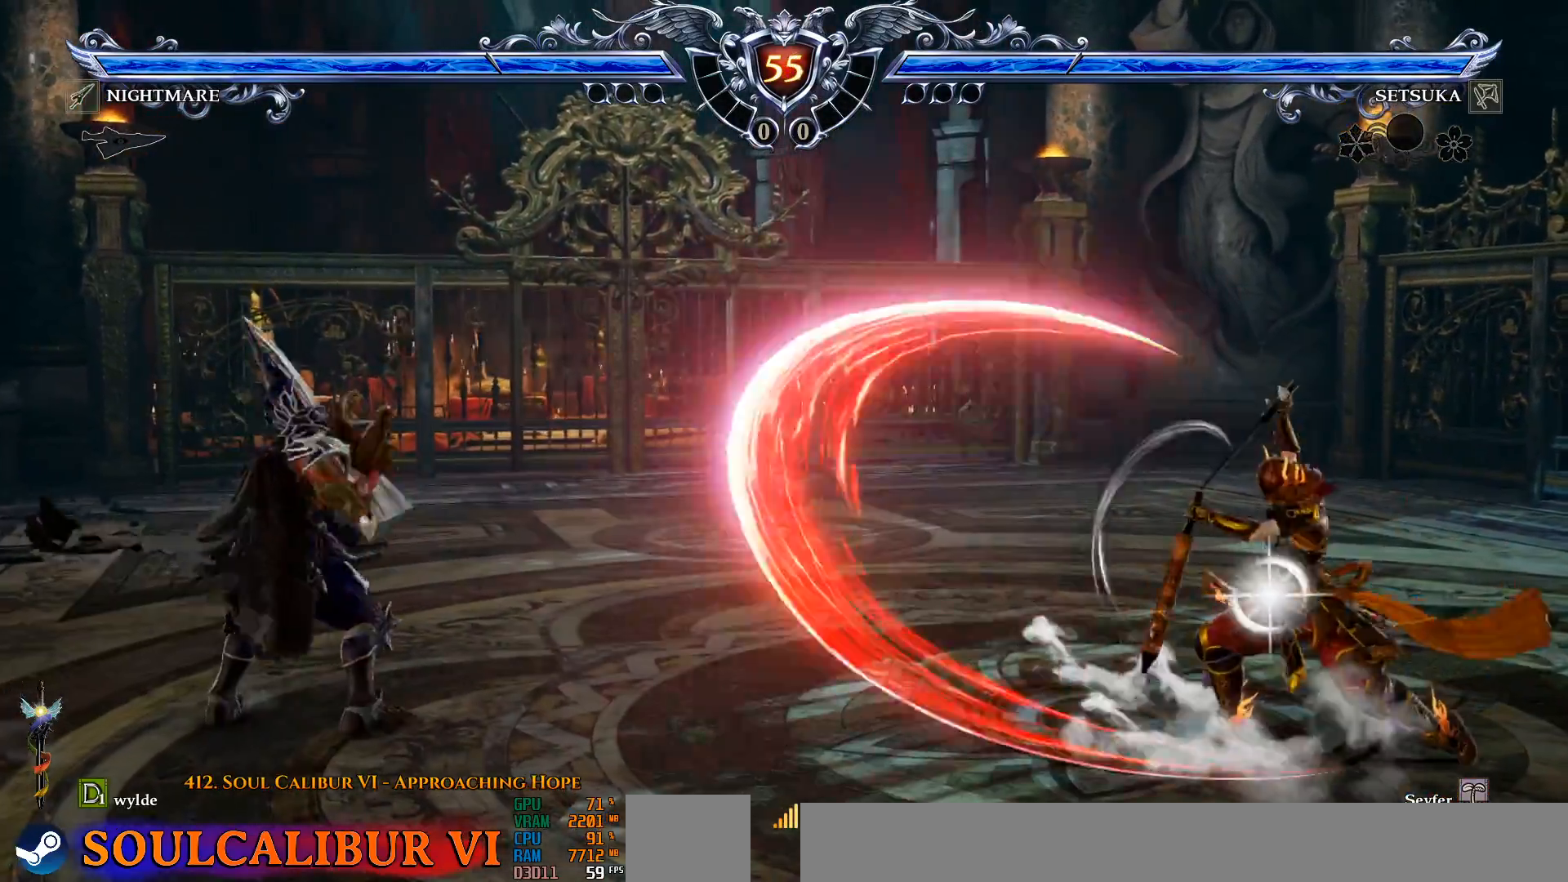
{"dt_ms": 500, "buttons": [], "left_stick": "center", "right_stick": "center", "events": [[367, "CROSS", "down"], [467, "CROSS", "up"]]}
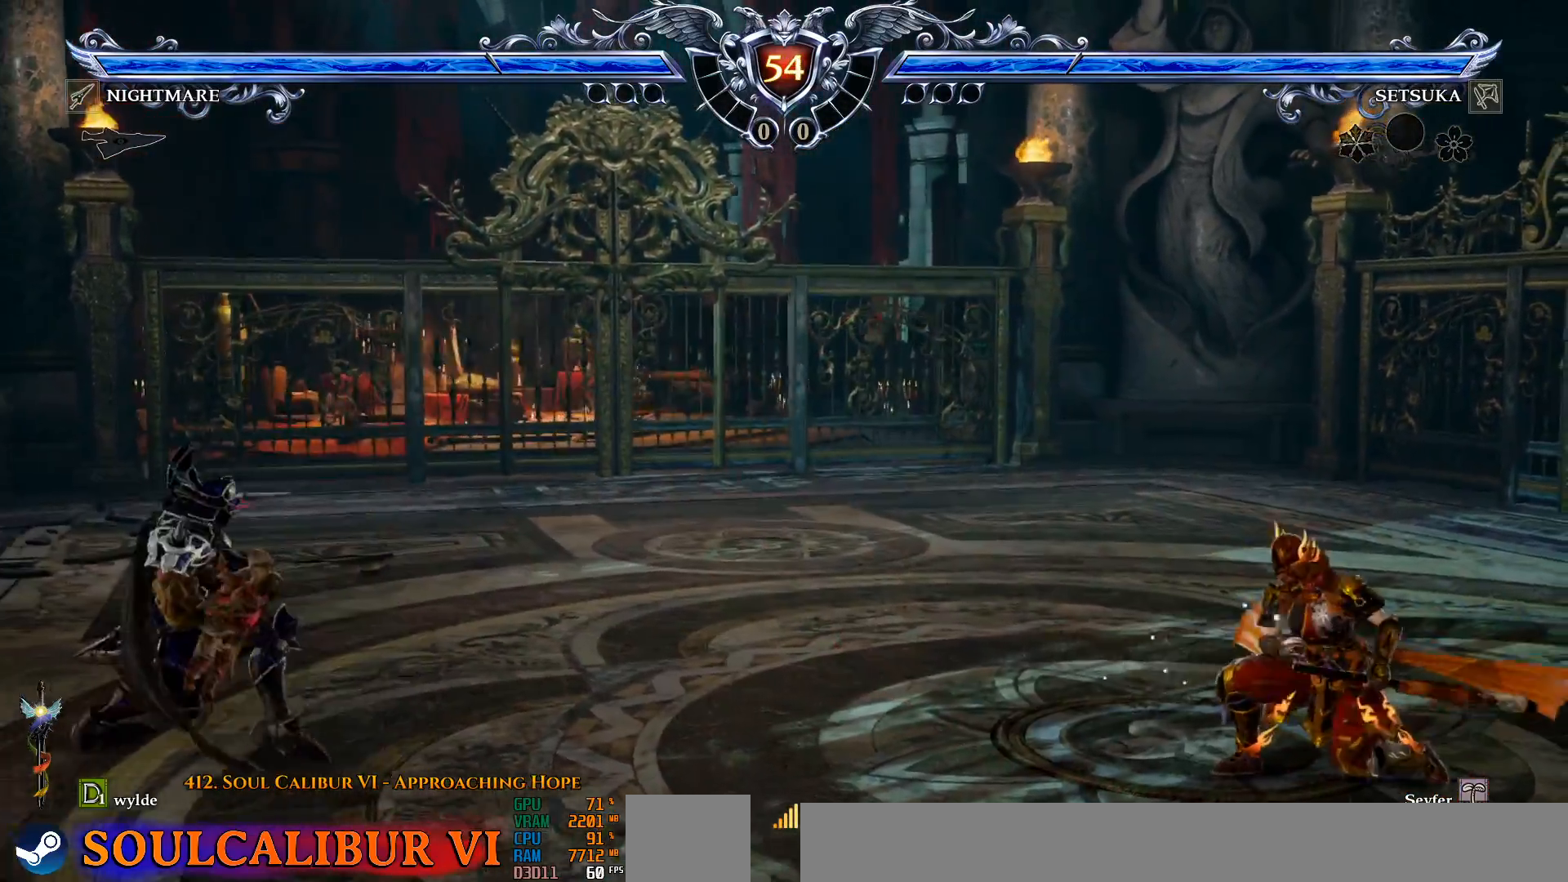
{"dt_ms": 500, "buttons": [], "left_stick": "center", "right_stick": "center", "events": [[150, "DPAD_LEFT", "down"], [233, "DPAD_LEFT", "up"], [350, "DPAD_RIGHT", "down"], [433, "DPAD_RIGHT", "up"]]}
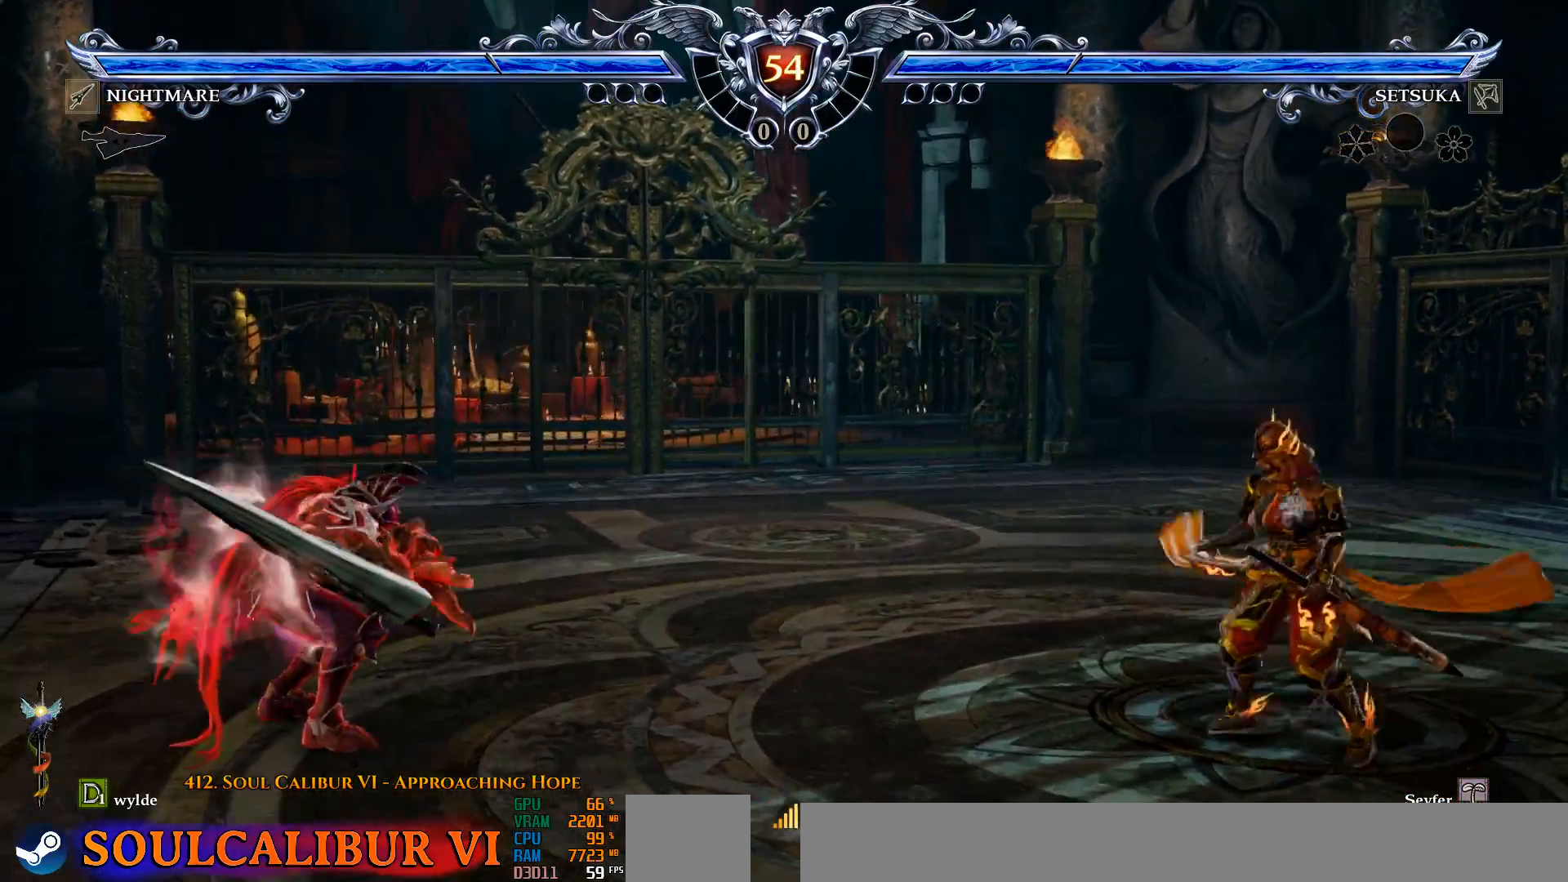
{"dt_ms": 500, "buttons": ["TRIANGLE", "DPAD_LEFT"], "left_stick": "center", "right_stick": "center", "events": [[33, "DPAD_UP", "down"], [83, "DPAD_UP", "up"], [183, "DPAD_LEFT", "down"], [483, "TRIANGLE", "down"]]}
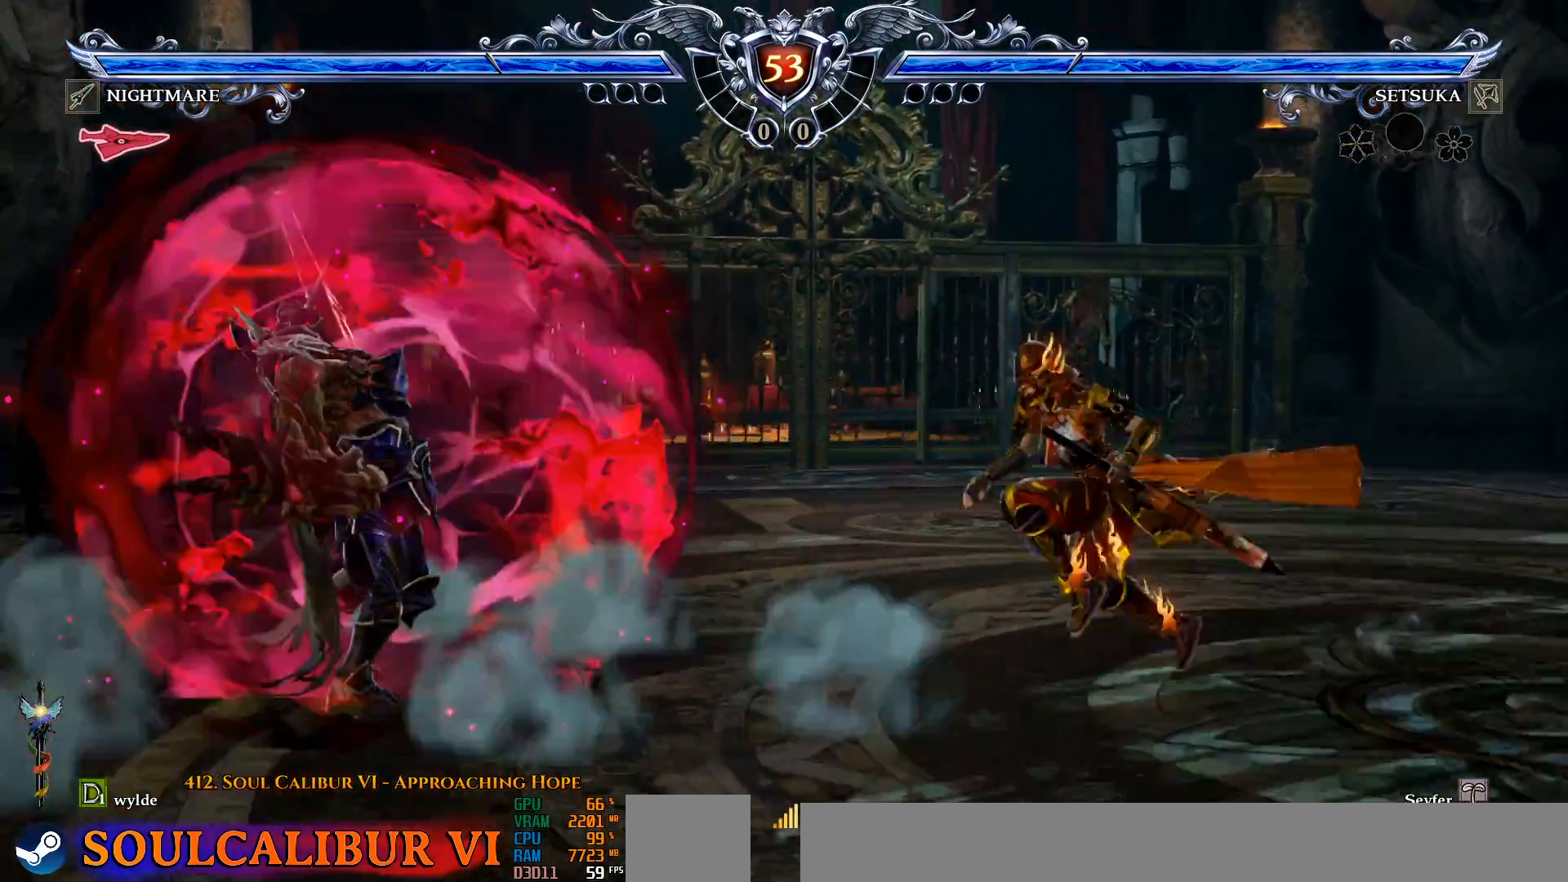
{"dt_ms": 500, "buttons": [], "left_stick": "center", "right_stick": "center", "events": [[83, "TRIANGLE", "up"], [133, "TRIANGLE", "down"], [233, "DPAD_LEFT", "up"], [467, "TRIANGLE", "up"]]}
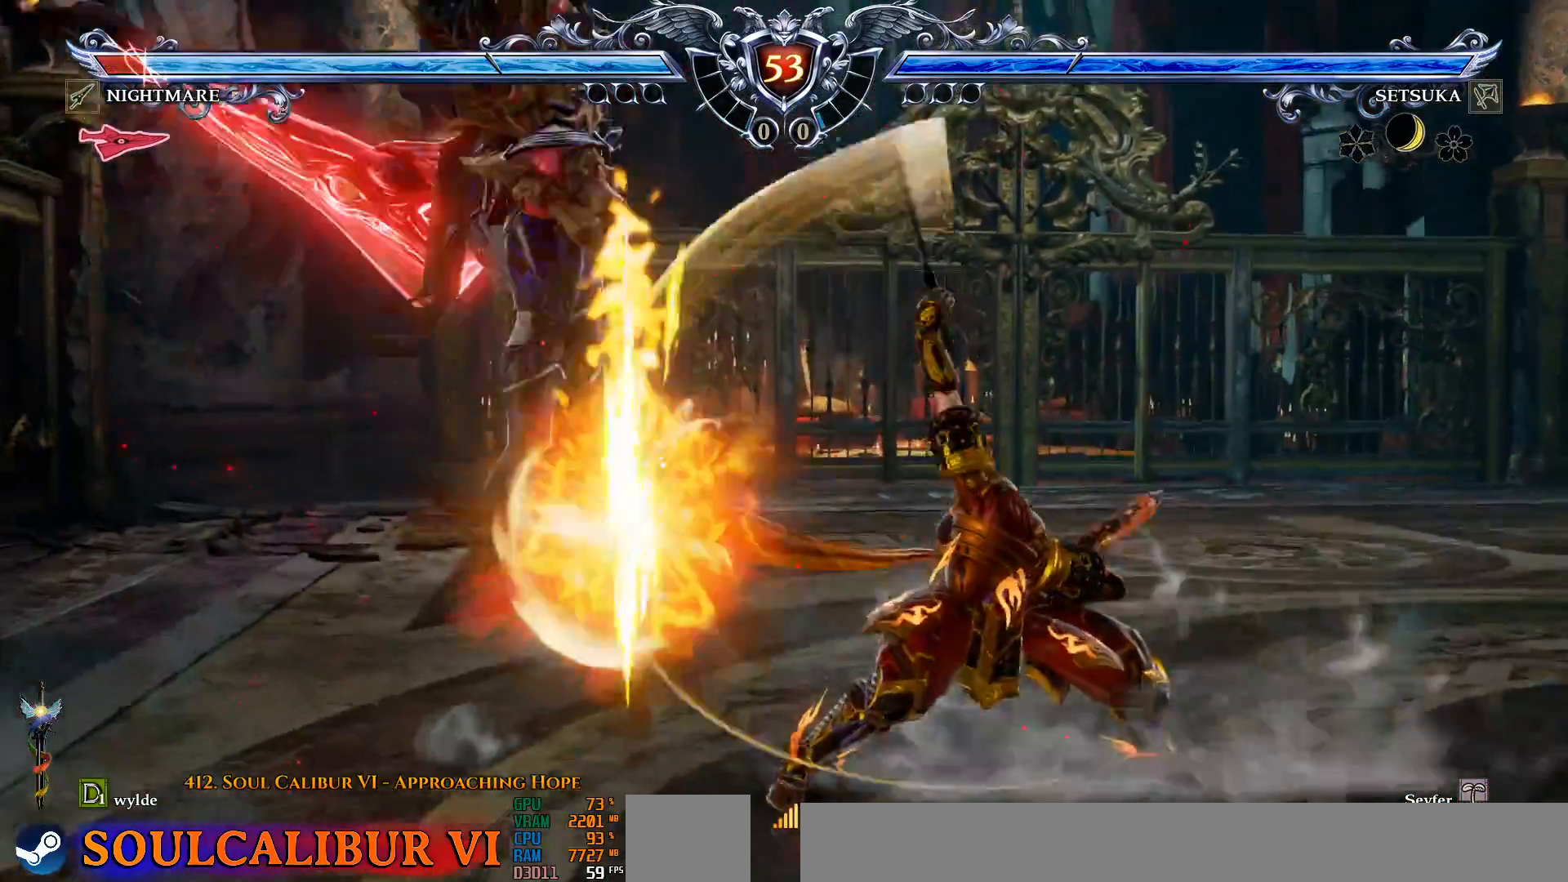
{"dt_ms": 500, "buttons": [], "left_stick": "center", "right_stick": "center", "events": [[367, "TRIANGLE", "down"], [383, "SQUARE", "down"], [383, "TRIANGLE", "up"], [417, "SQUARE", "up"]]}
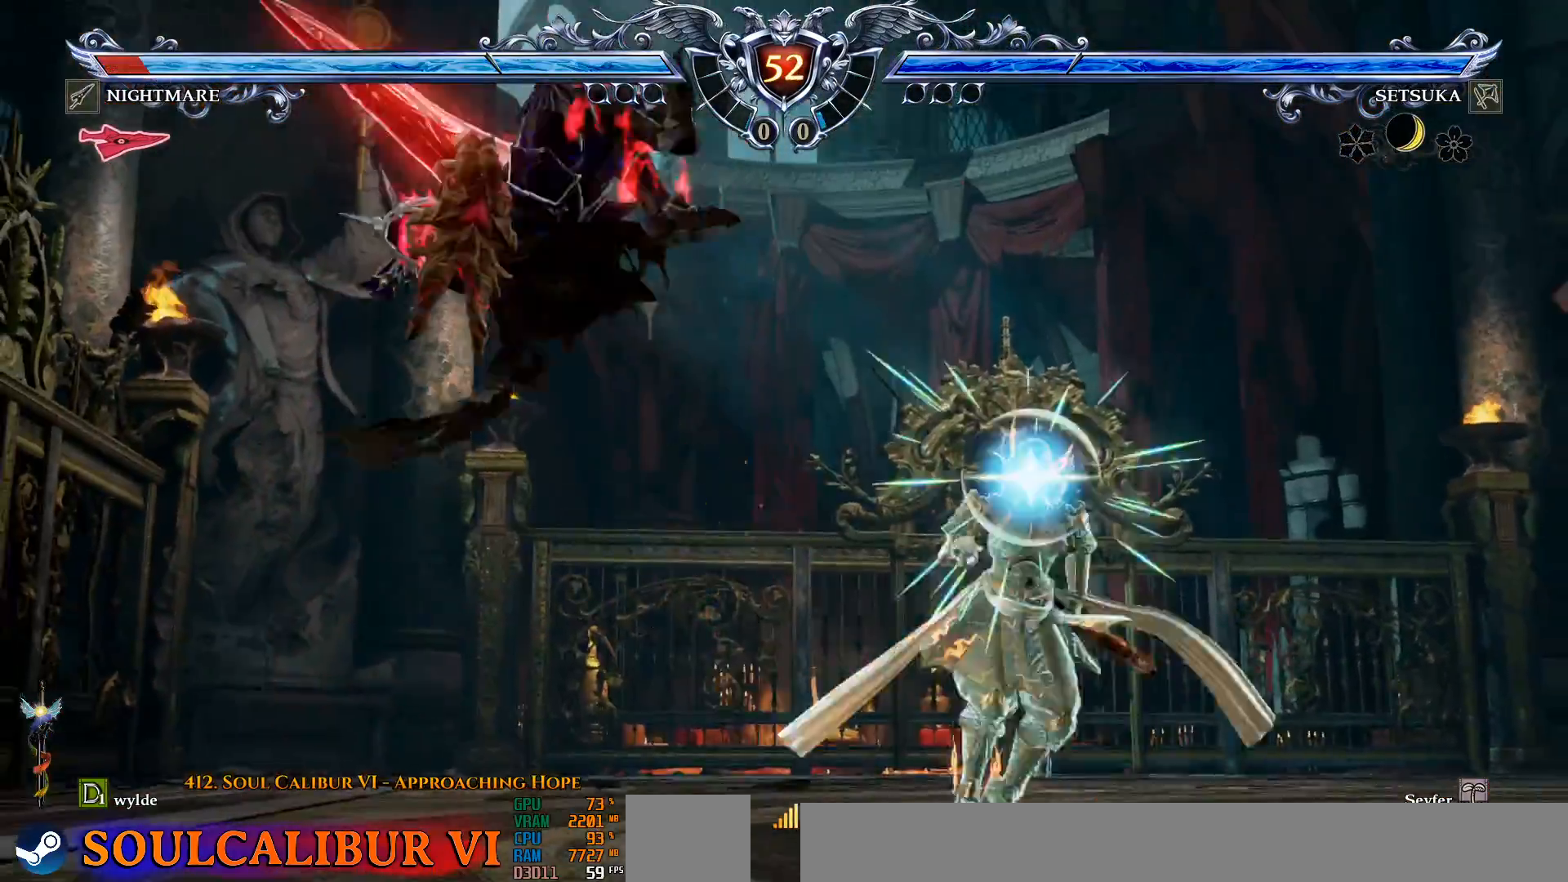
{"dt_ms": 500, "buttons": [], "left_stick": "center", "right_stick": "center", "events": [[150, "CROSS", "down"], [217, "CROSS", "up"]]}
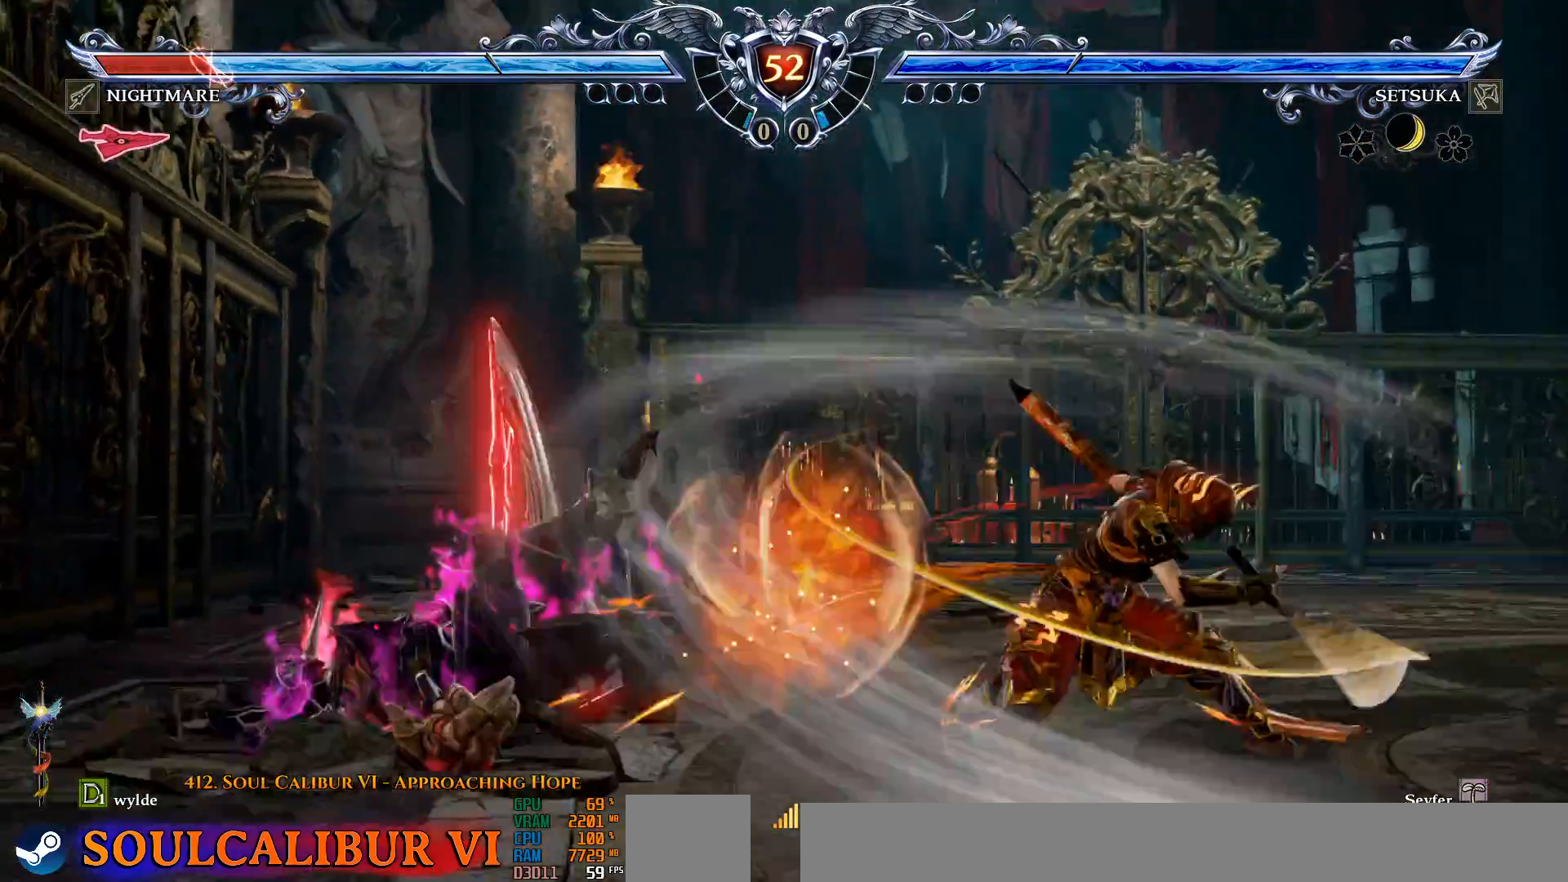
{"dt_ms": 500, "buttons": ["TRIANGLE", "DPAD_DOWN"], "left_stick": "center", "right_stick": "center", "events": [[150, "DPAD_DOWN", "down"], [200, "DPAD_LEFT", "down"], [250, "DPAD_DOWN", "up"], [367, "DPAD_DOWN", "down"], [367, "DPAD_LEFT", "up"], [433, "TRIANGLE", "down"]]}
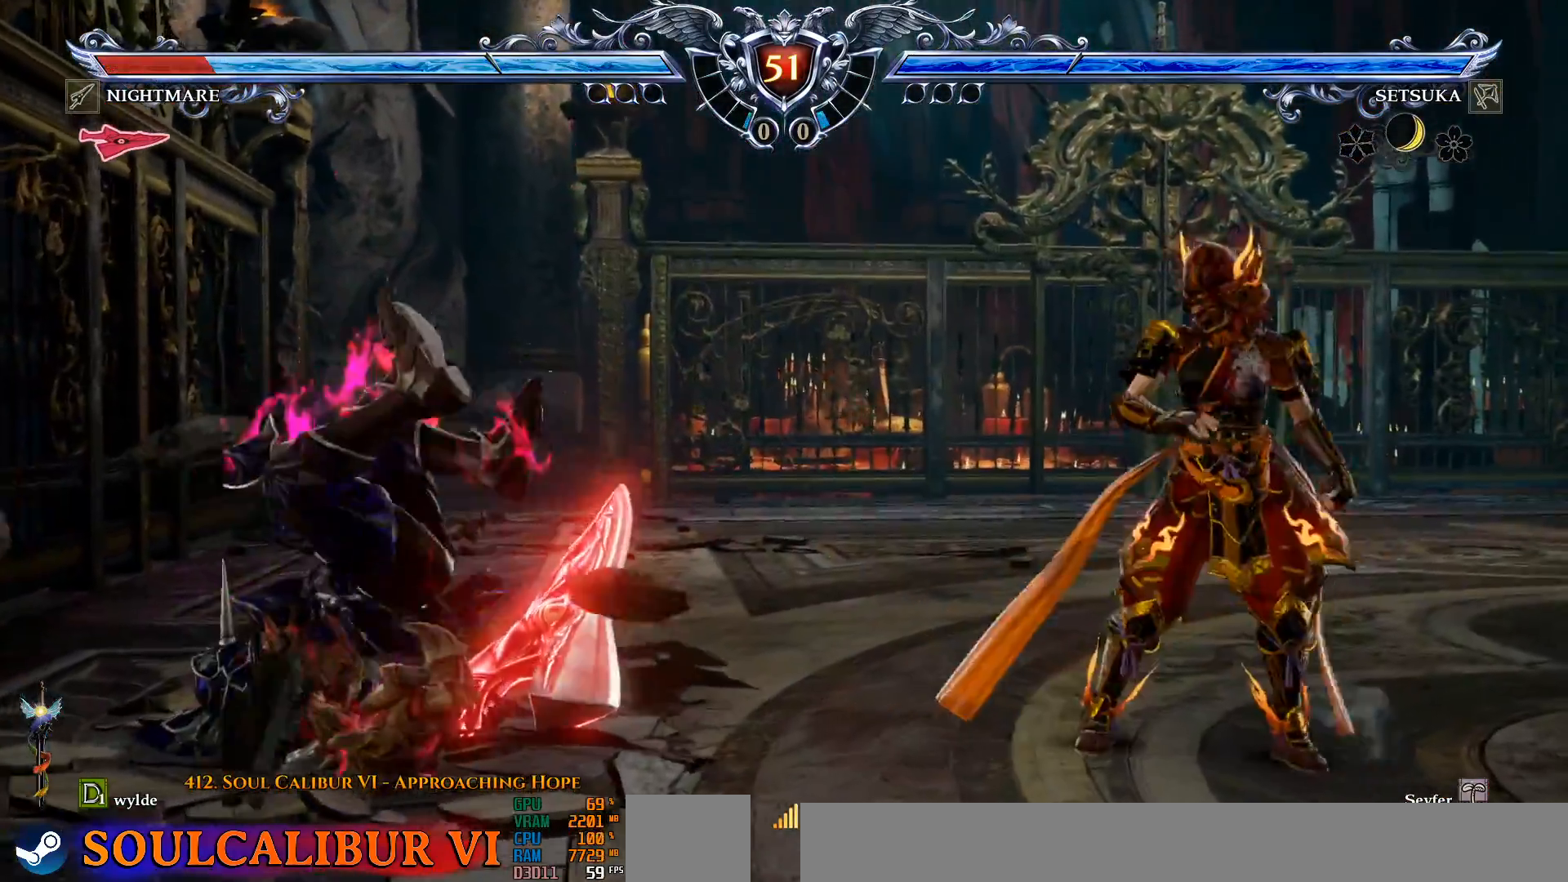
{"dt_ms": 500, "buttons": [], "left_stick": "center", "right_stick": "center", "events": [[83, "TRIANGLE", "up"], [183, "DPAD_DOWN", "up"], [317, "CROSS", "down"], [417, "CROSS", "up"]]}
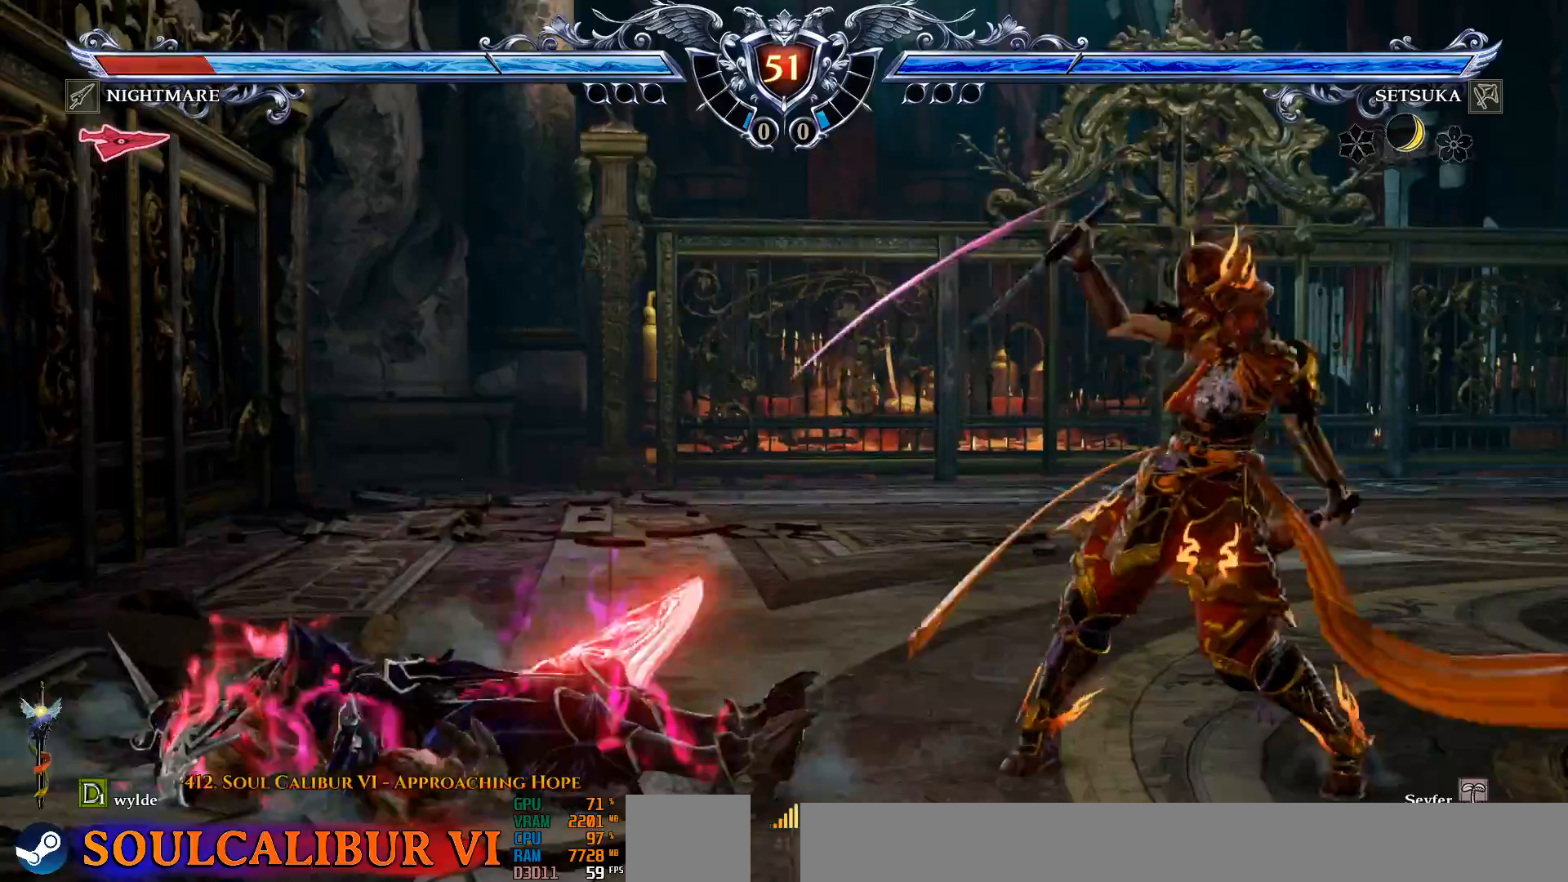
{"dt_ms": 500, "buttons": ["CIRCLE", "DPAD_LEFT"], "left_stick": "center", "right_stick": "center", "events": [[183, "DPAD_LEFT", "down"], [417, "CIRCLE", "down"]]}
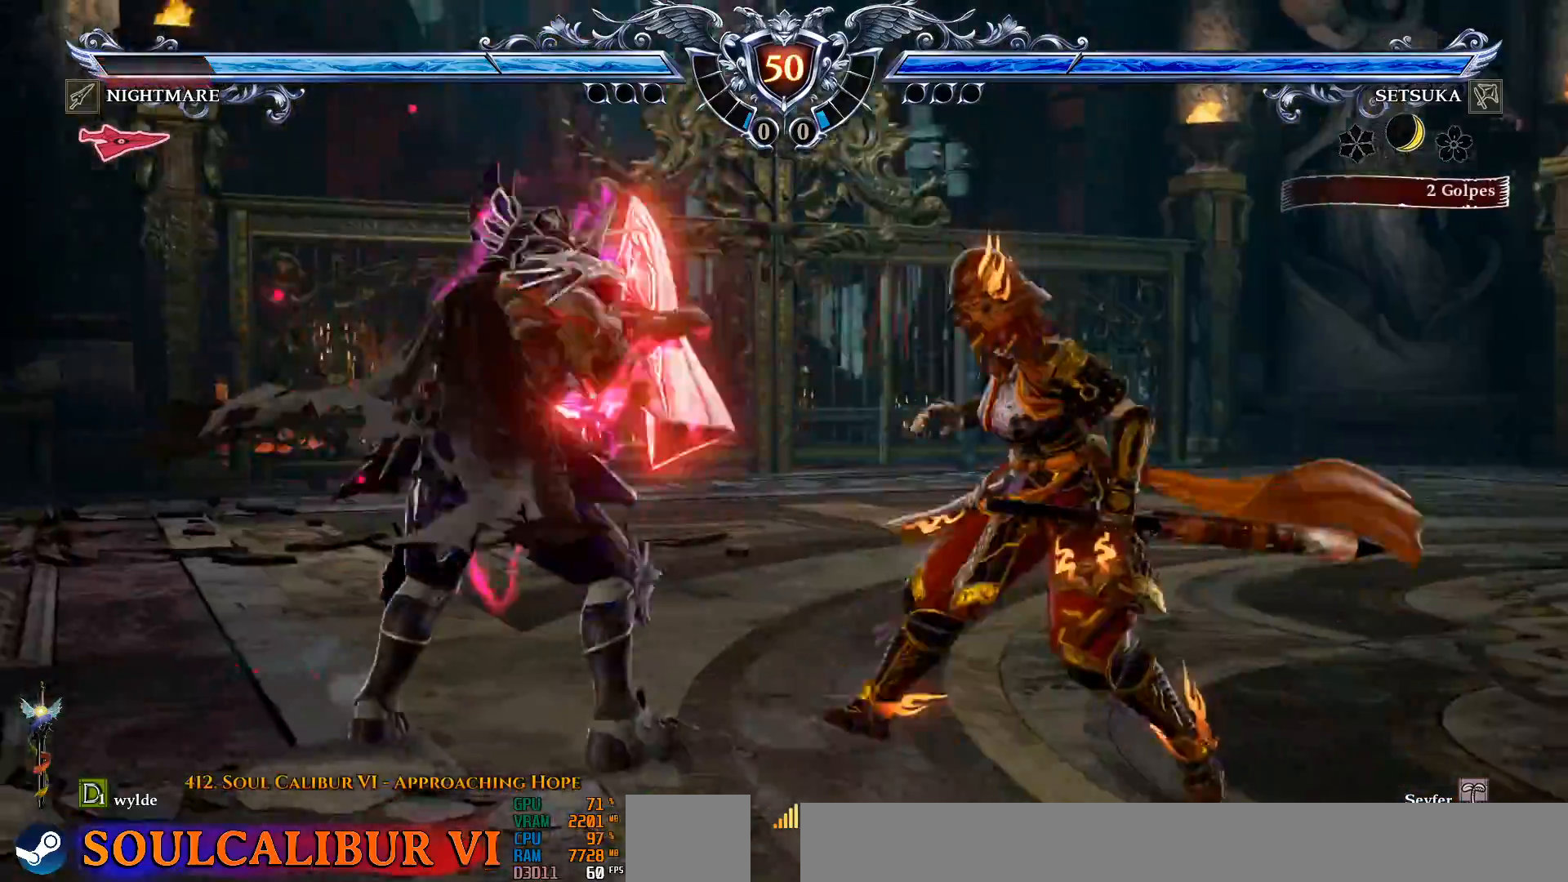
{"dt_ms": 1000, "buttons": [], "left_stick": "center", "right_stick": "center", "events": [[33, "CIRCLE", "up"], [100, "CIRCLE", "down"], [133, "DPAD_LEFT", "up"], [167, "CIRCLE", "up"], [633, "DPAD_DOWN", "down"], [650, "SQUARE", "down"], [950, "SQUARE", "up"], [967, "DPAD_DOWN", "up"]]}
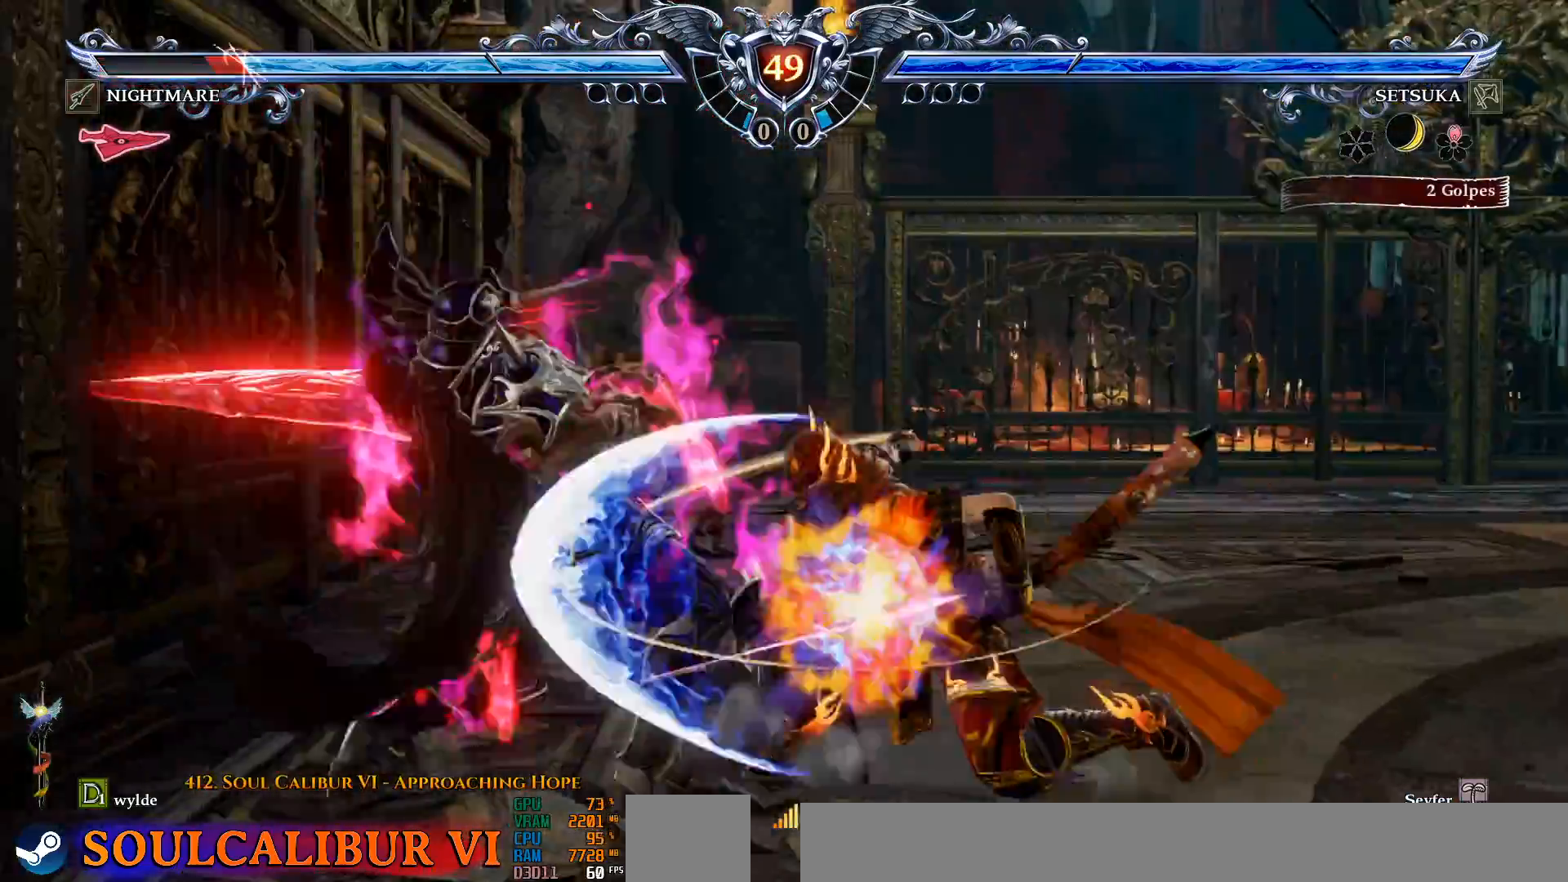
{"dt_ms": 500, "buttons": [], "left_stick": "center", "right_stick": "center", "events": [[400, "L2", "down"], [500, "L2", "up"]]}
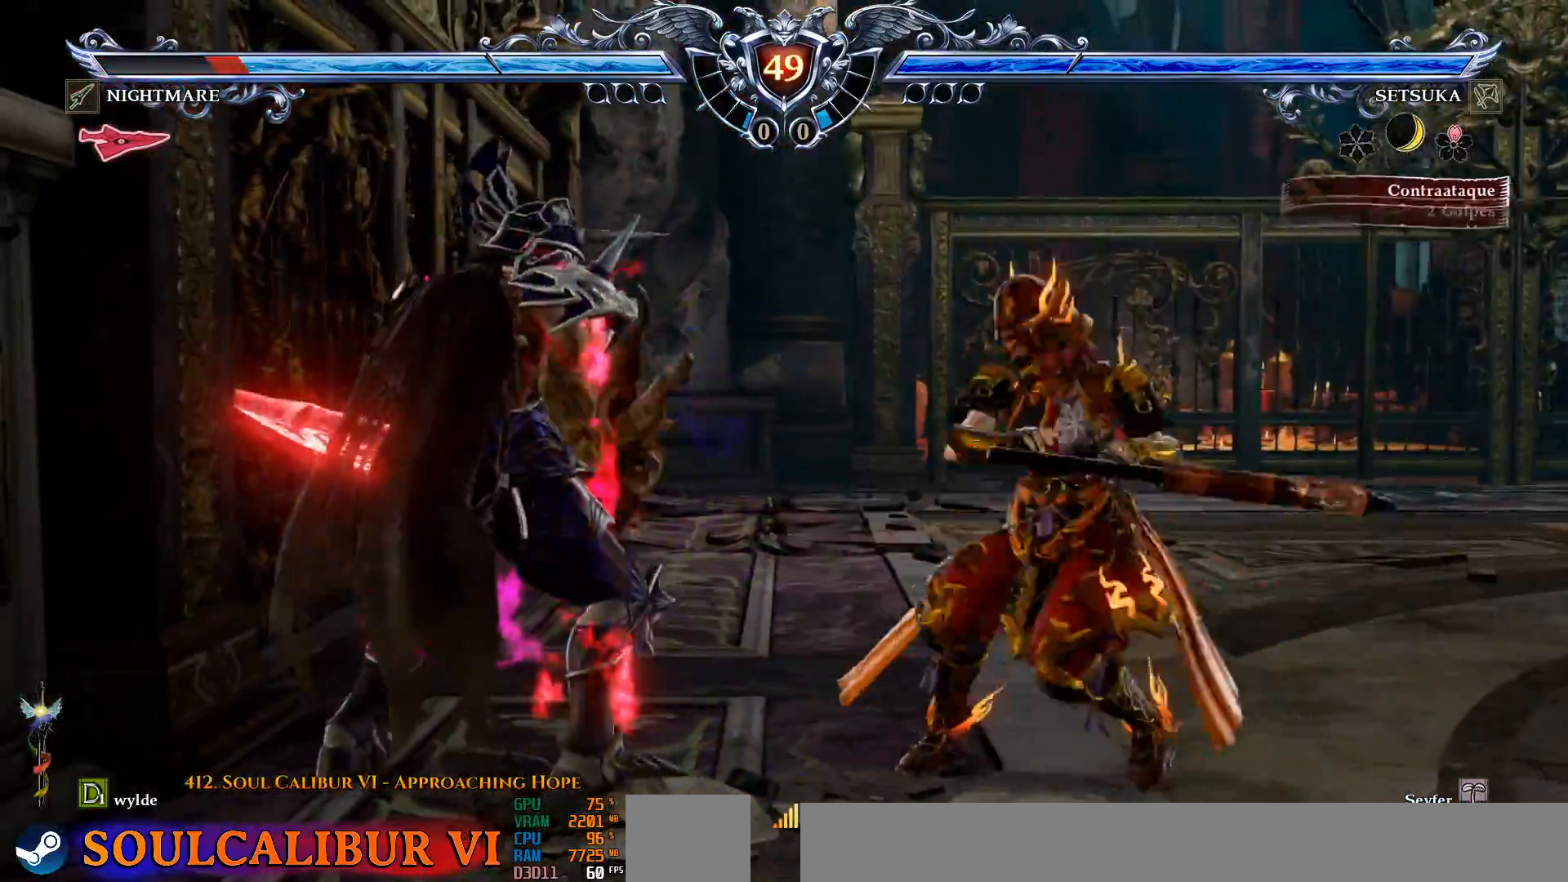
{"dt_ms": 500, "buttons": ["CROSS"], "left_stick": "center", "right_stick": "center", "events": [[400, "CROSS", "down"]]}